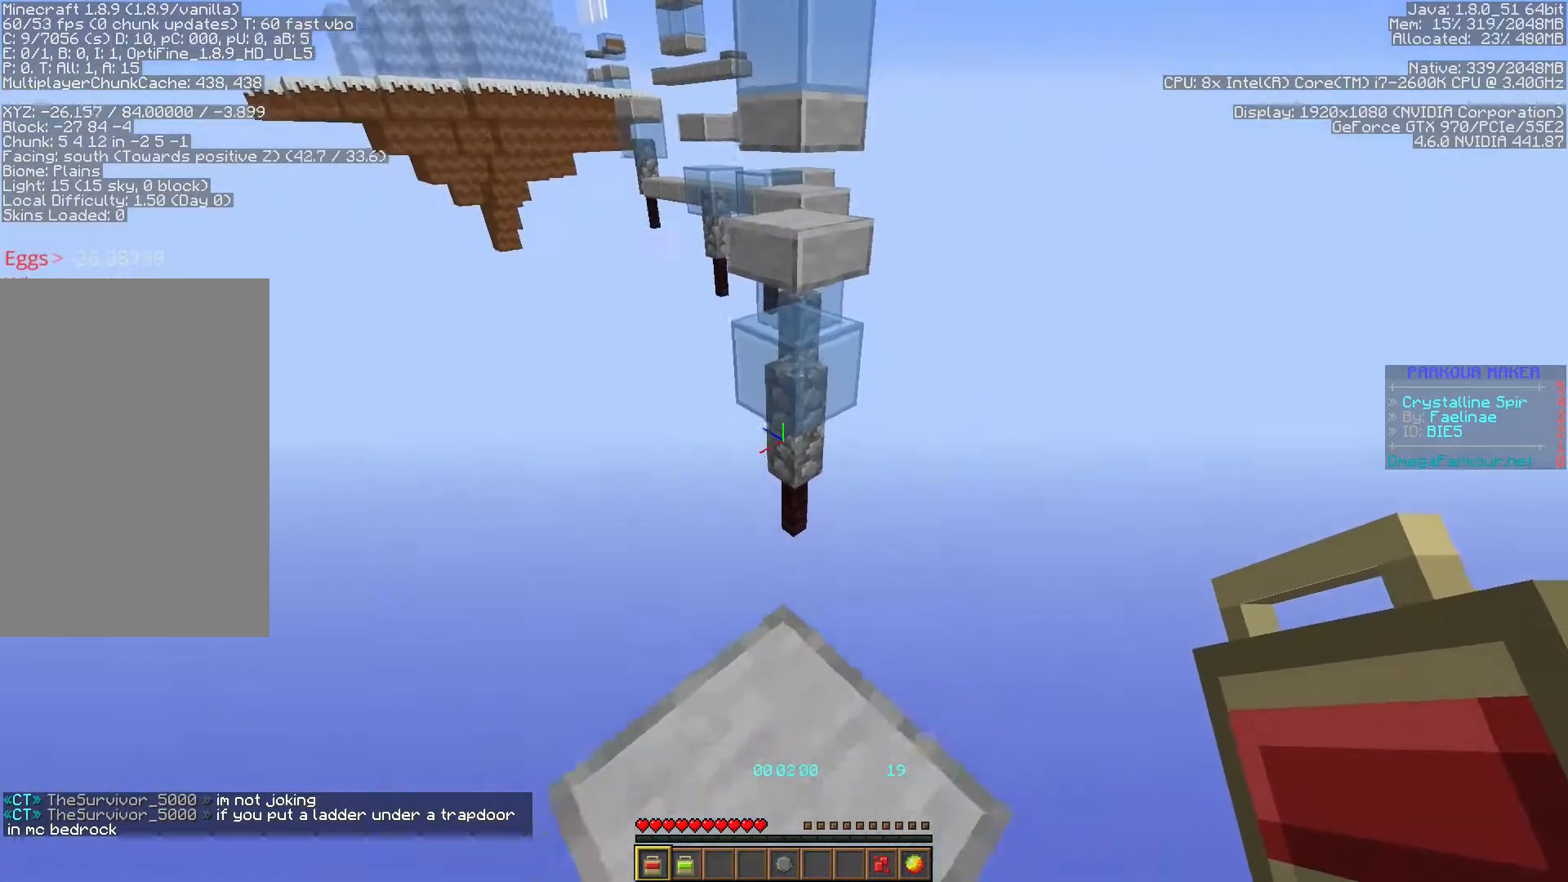
Gameplay with keyboard; each line is a JSON object with the keys held at the frame after it. "events" lists presses ("down") and releases ("up") of "a", "ctrl", "d", "f", "s", "shift", "space" and "w" between this image and that frame as [ms after this image, input, new state], when the widget could be followed in between. No other keys are recorded. Mouse input is not recorded.
{"keys": ["shift"], "events": [[50, "ctrl", "up"], [500, "s", "up"]]}
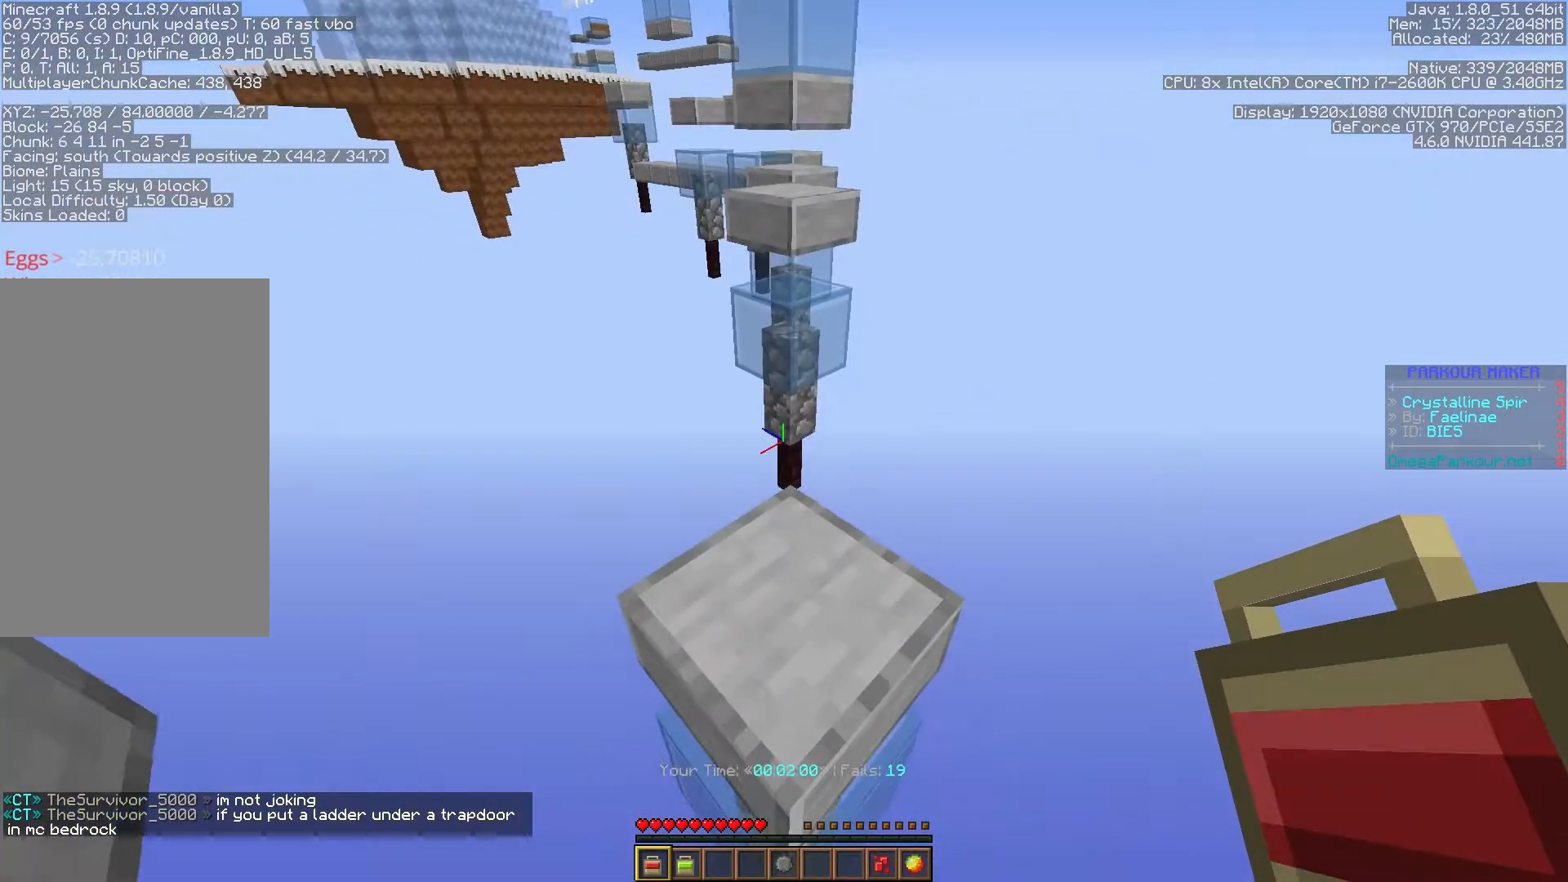
{"keys": ["space", "w"], "events": [[283, "shift", "up"], [283, "w", "down"], [333, "space", "down"]]}
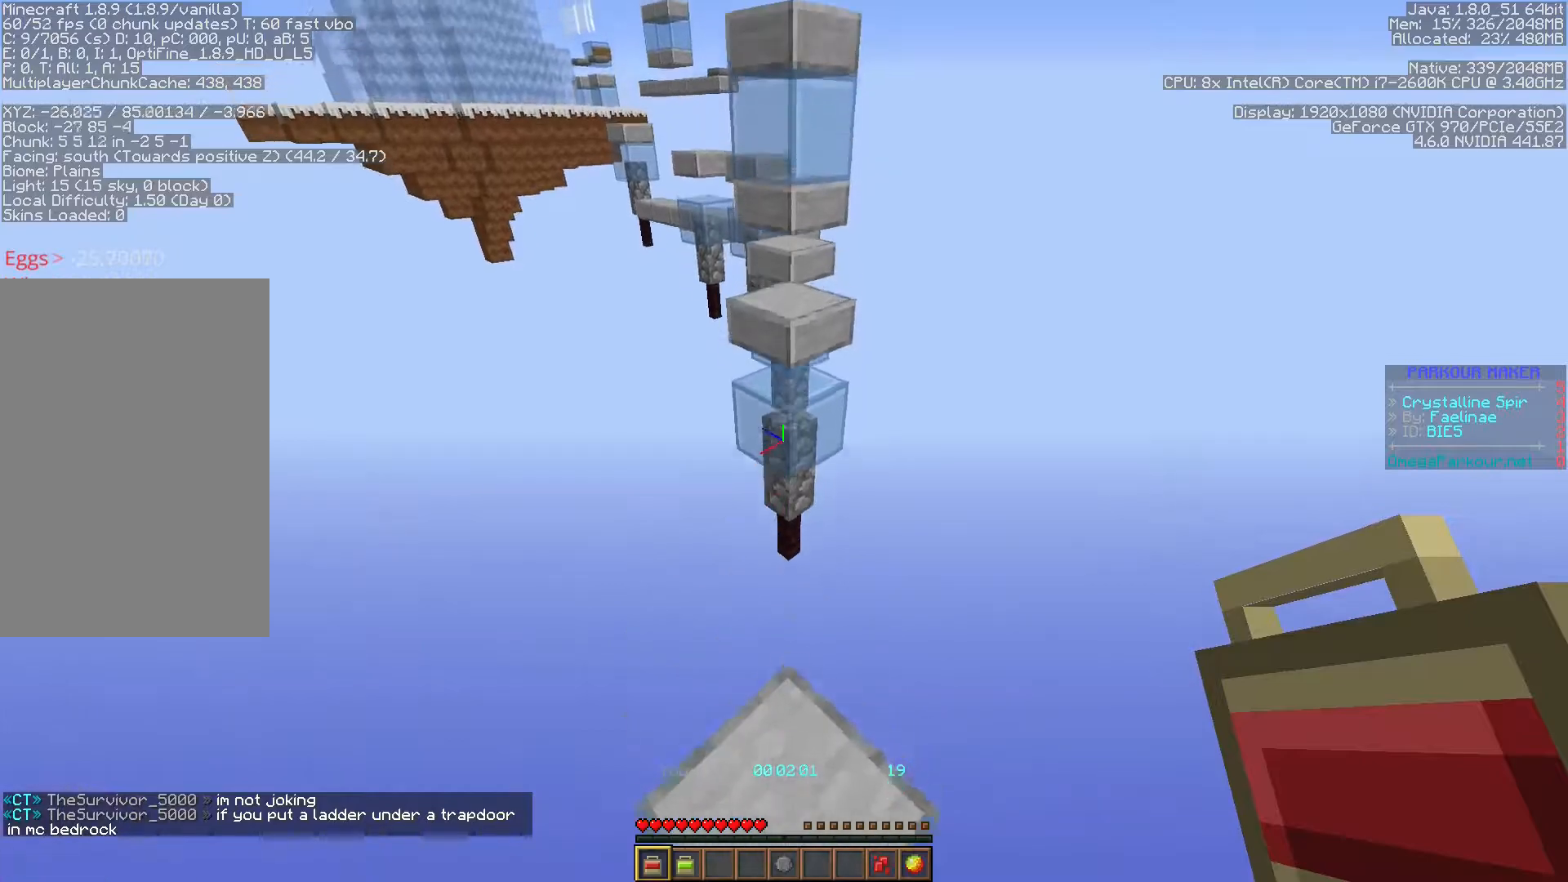
{"keys": ["ctrl", "space", "w"], "events": [[17, "ctrl", "down"], [67, "space", "up"], [450, "space", "down"]]}
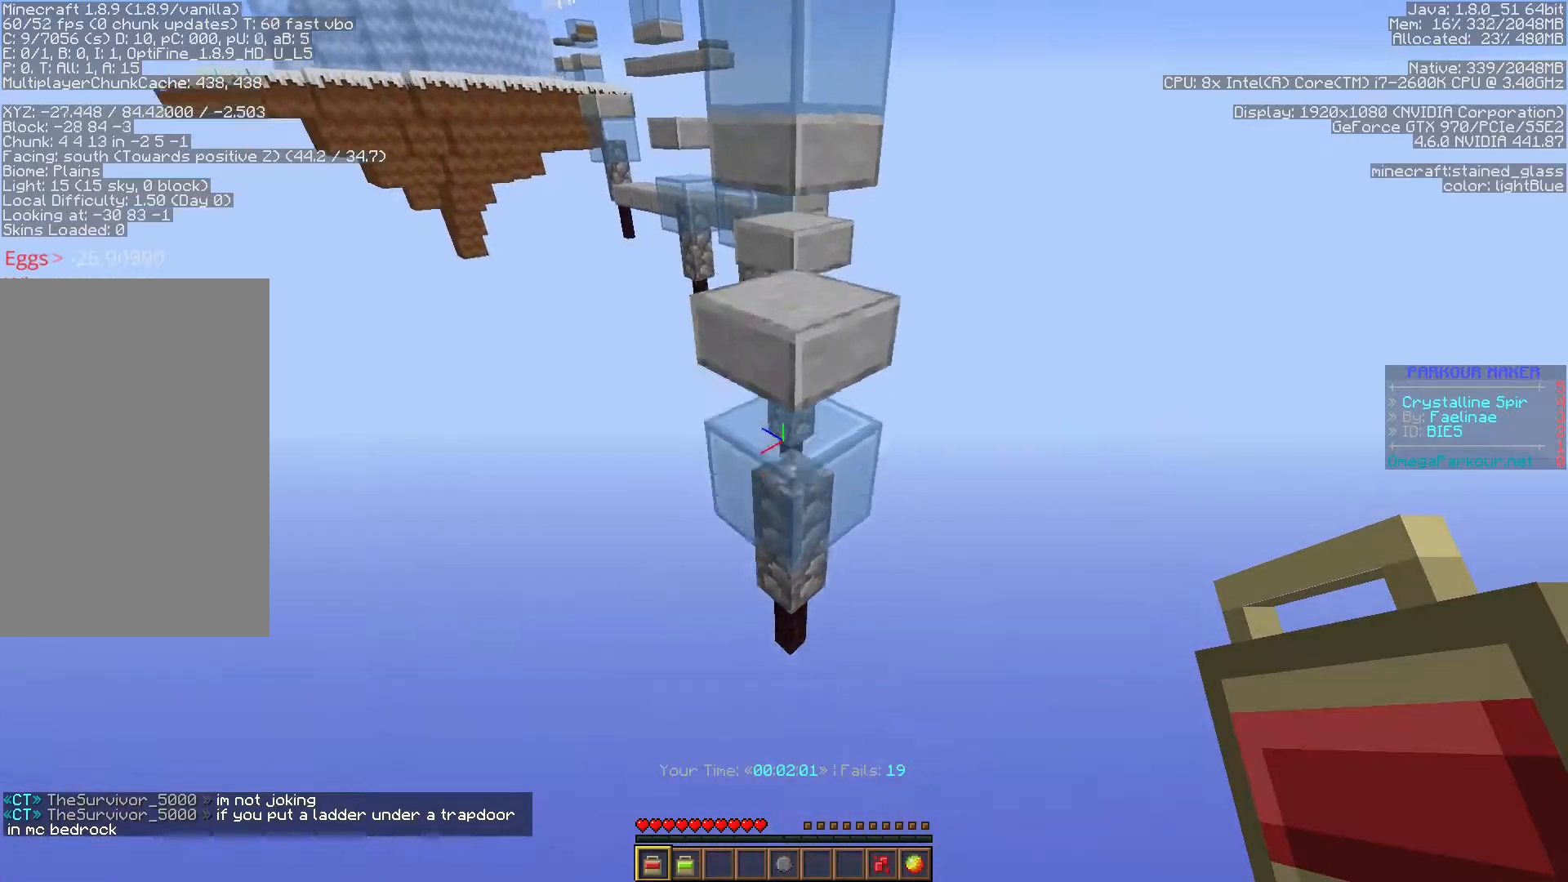
{"keys": ["ctrl", "d", "shift"], "events": [[183, "space", "up"], [283, "d", "down"], [383, "w", "up"], [450, "shift", "down"]]}
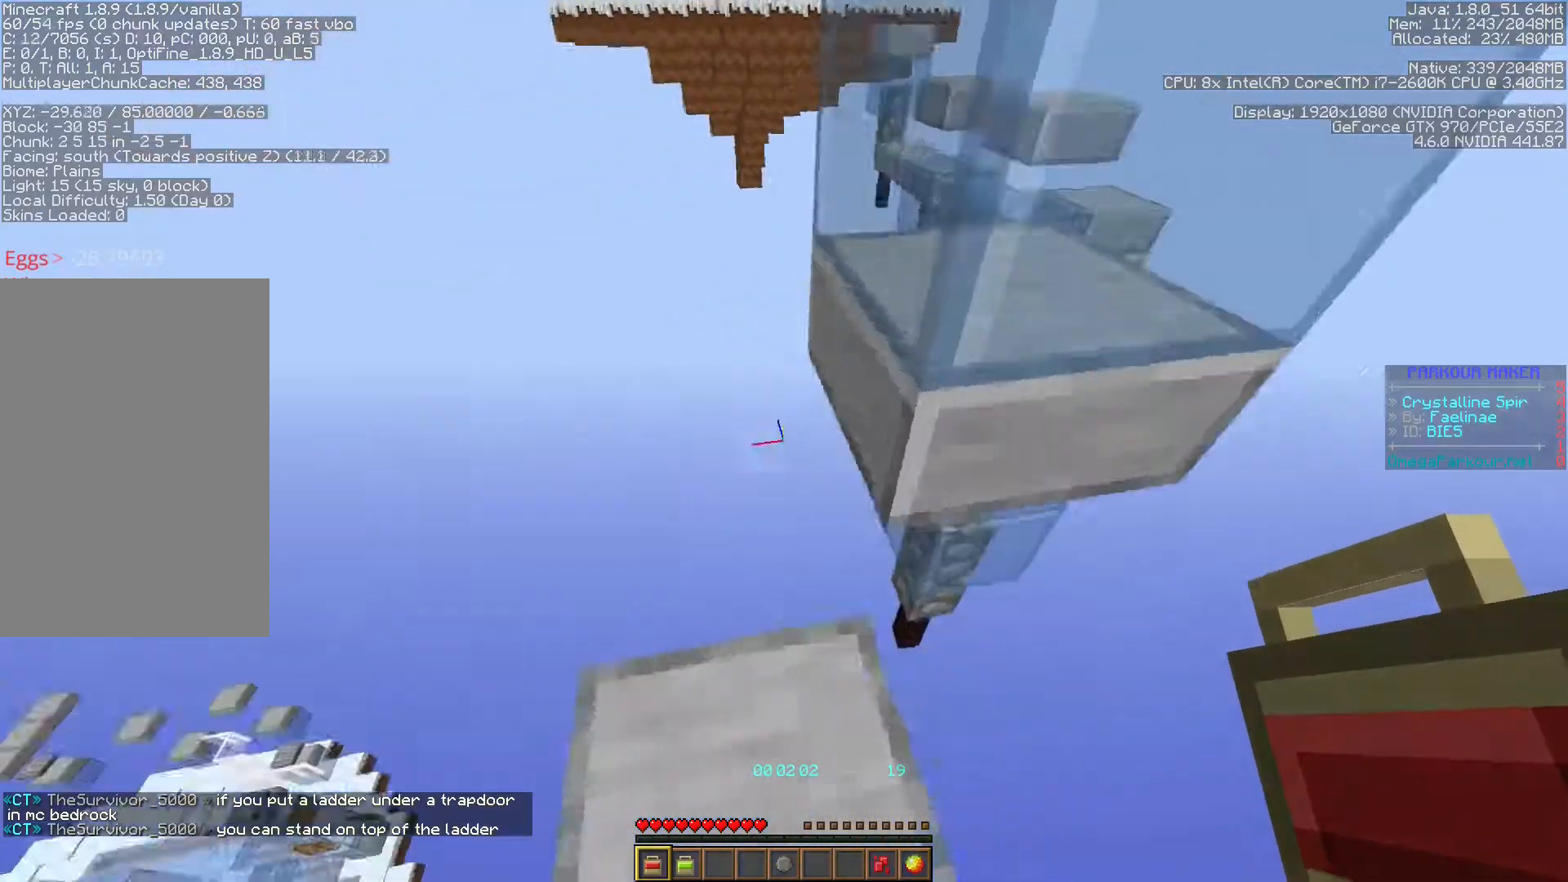
{"keys": ["ctrl", "d", "s", "shift"], "events": [[33, "s", "down"]]}
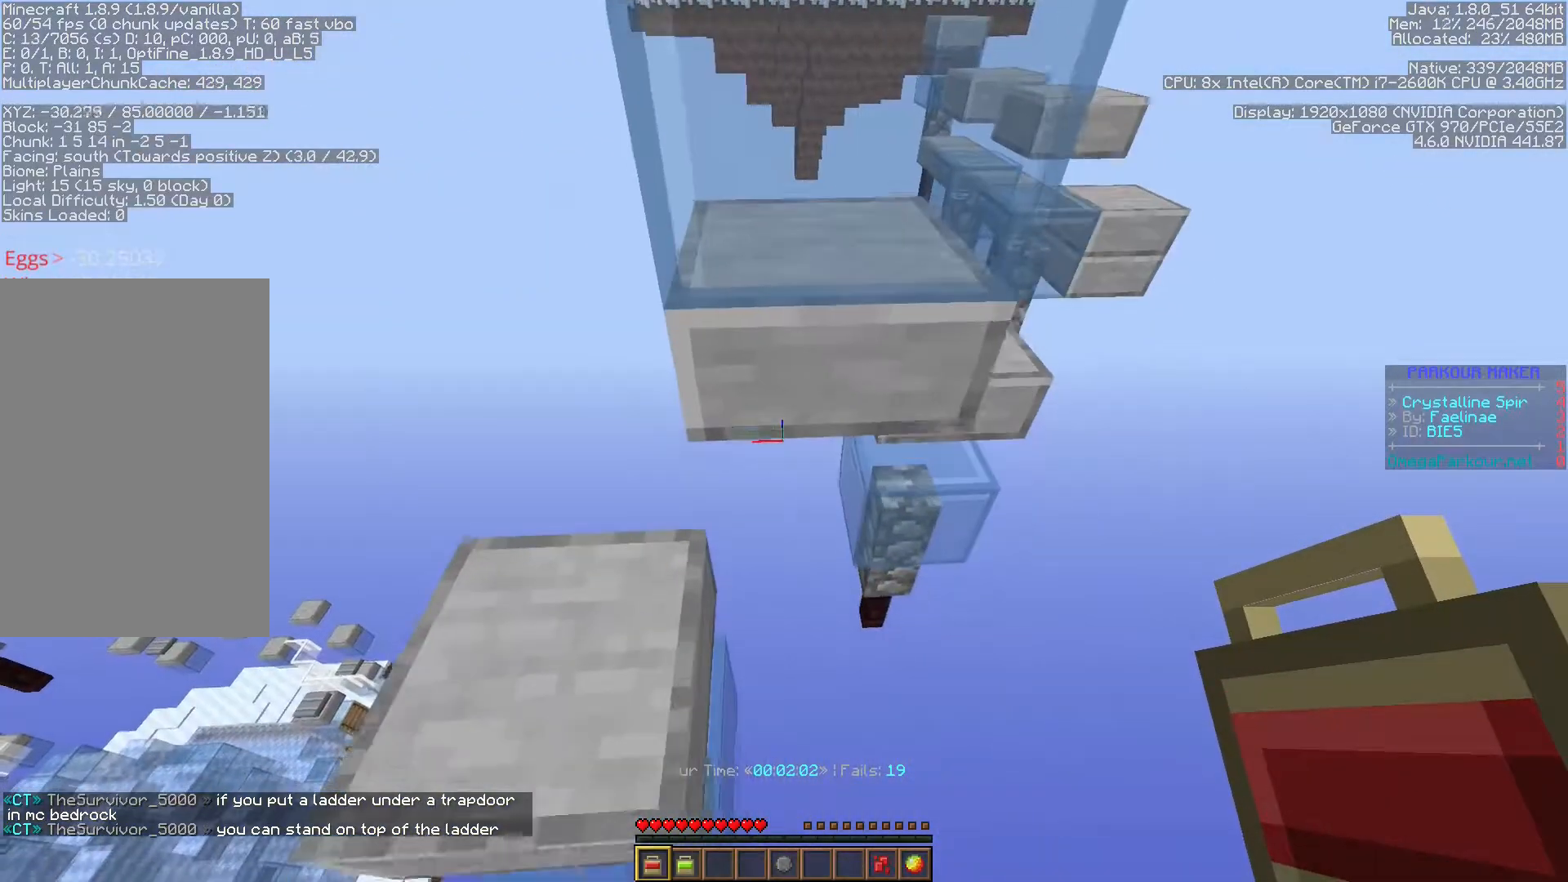
{"keys": ["ctrl"], "events": [[150, "d", "up"], [150, "s", "up"], [500, "shift", "up"]]}
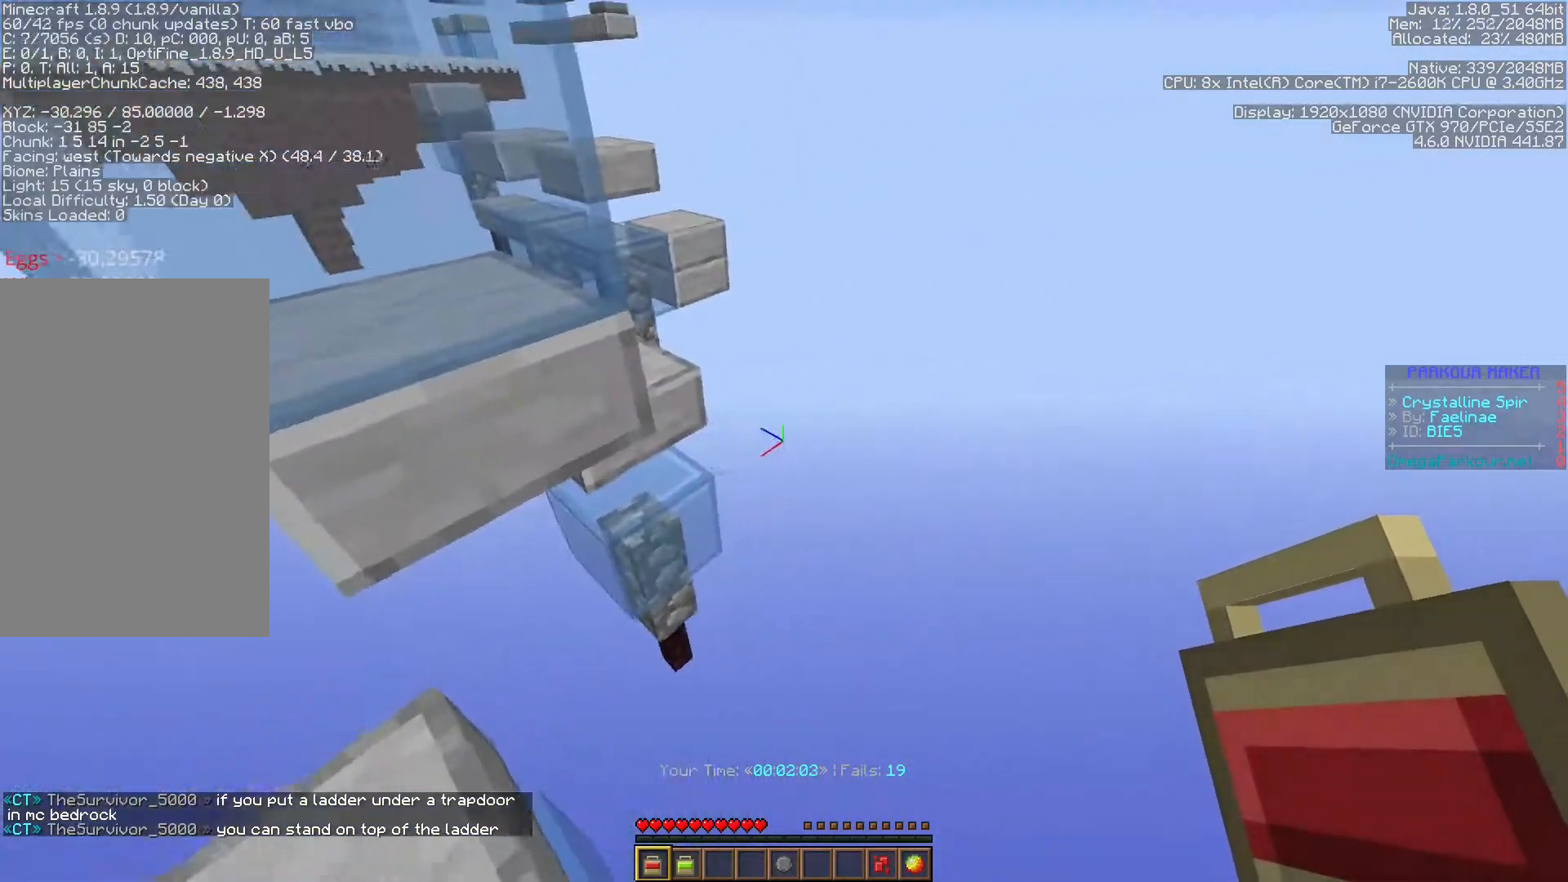
{"keys": ["ctrl", "space", "w"], "events": [[300, "w", "down"], [333, "space", "down"]]}
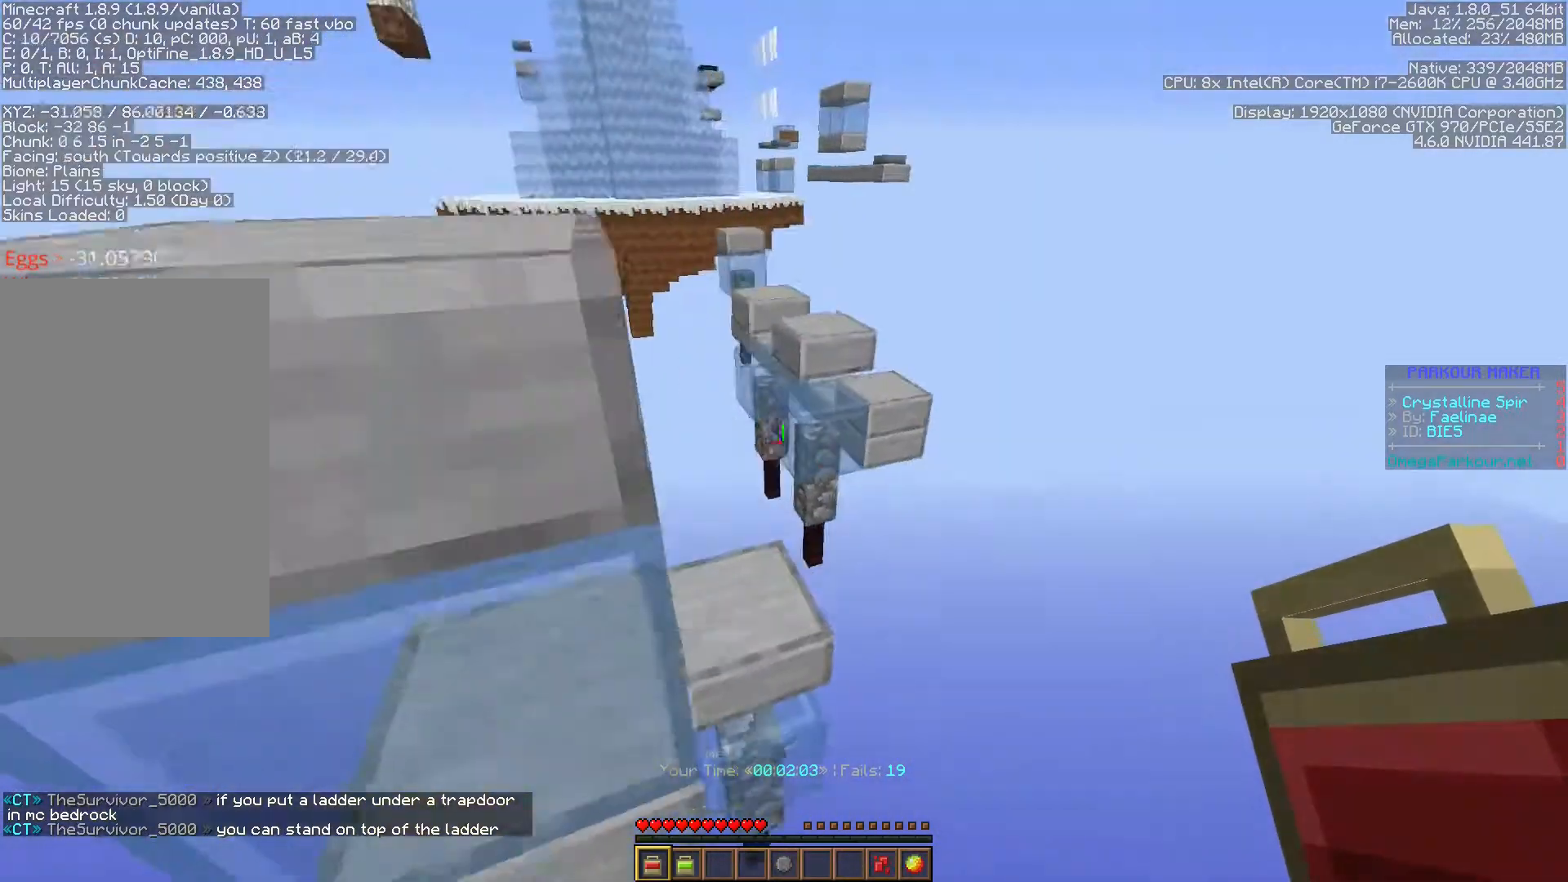
{"keys": ["a", "ctrl", "s"], "events": [[67, "space", "up"], [283, "a", "down"], [367, "w", "up"], [450, "s", "down"]]}
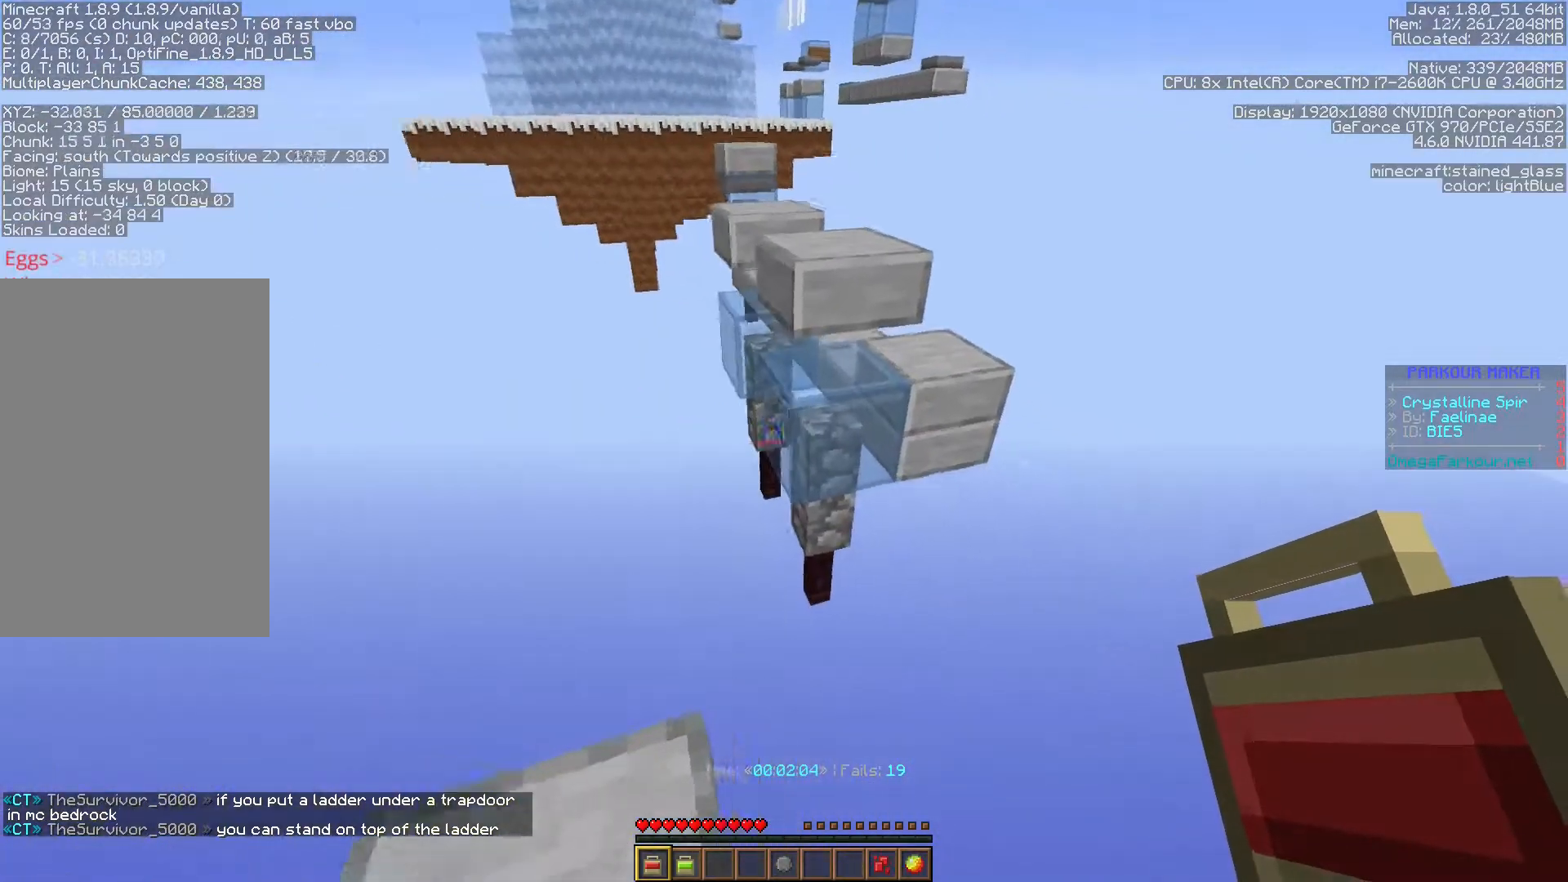
{"keys": ["ctrl", "space", "w"], "events": [[117, "a", "up"], [117, "s", "up"], [200, "w", "down"], [433, "space", "down"]]}
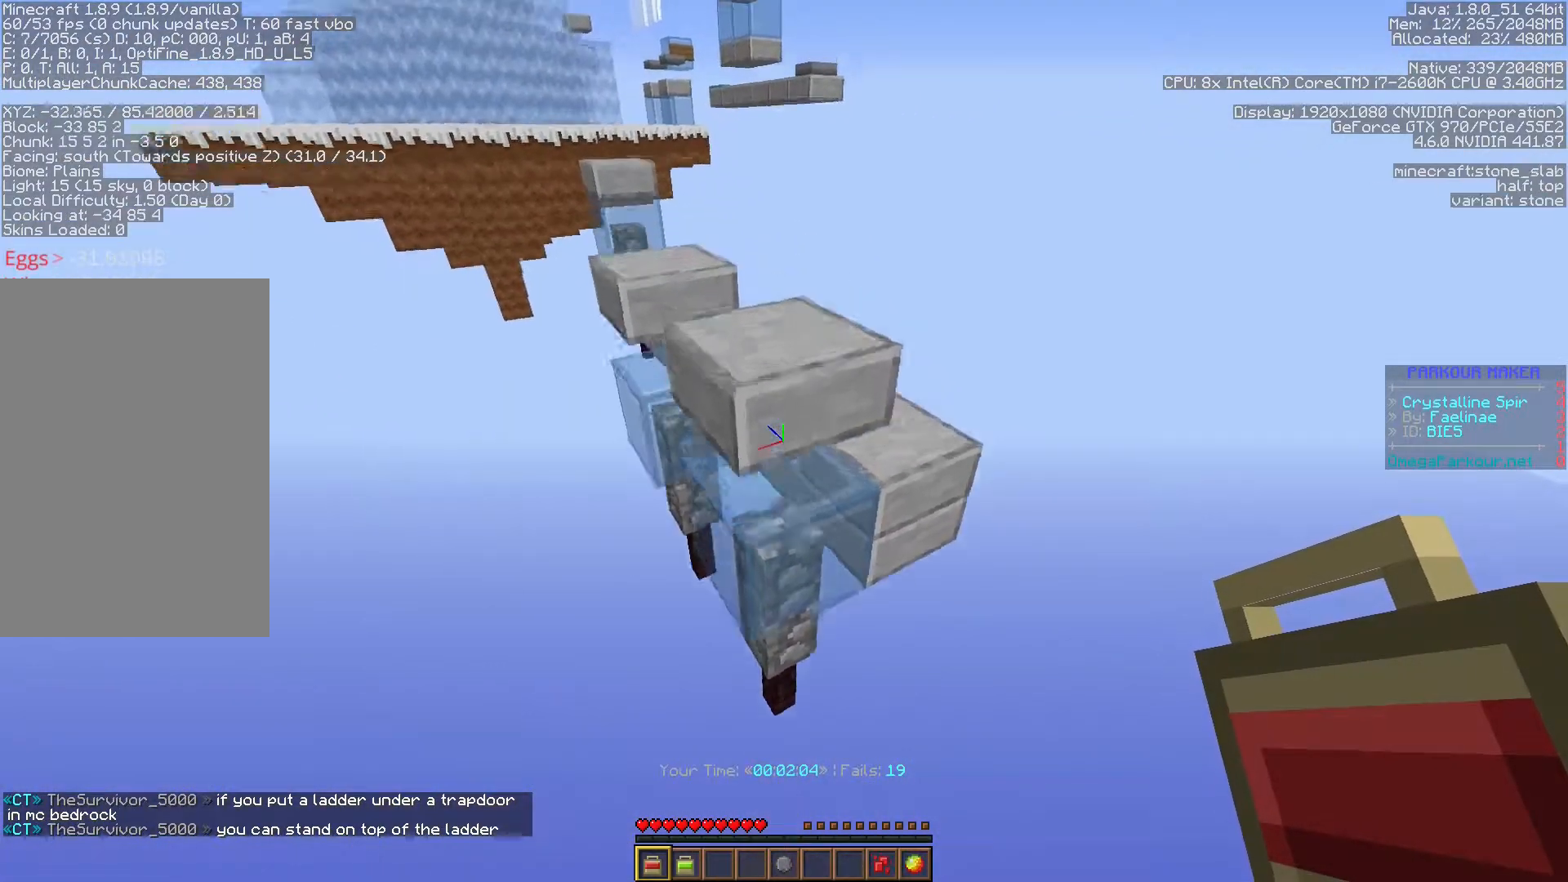
{"keys": ["ctrl", "d", "s"], "events": [[117, "space", "up"], [183, "d", "down"], [233, "w", "up"], [317, "s", "down"]]}
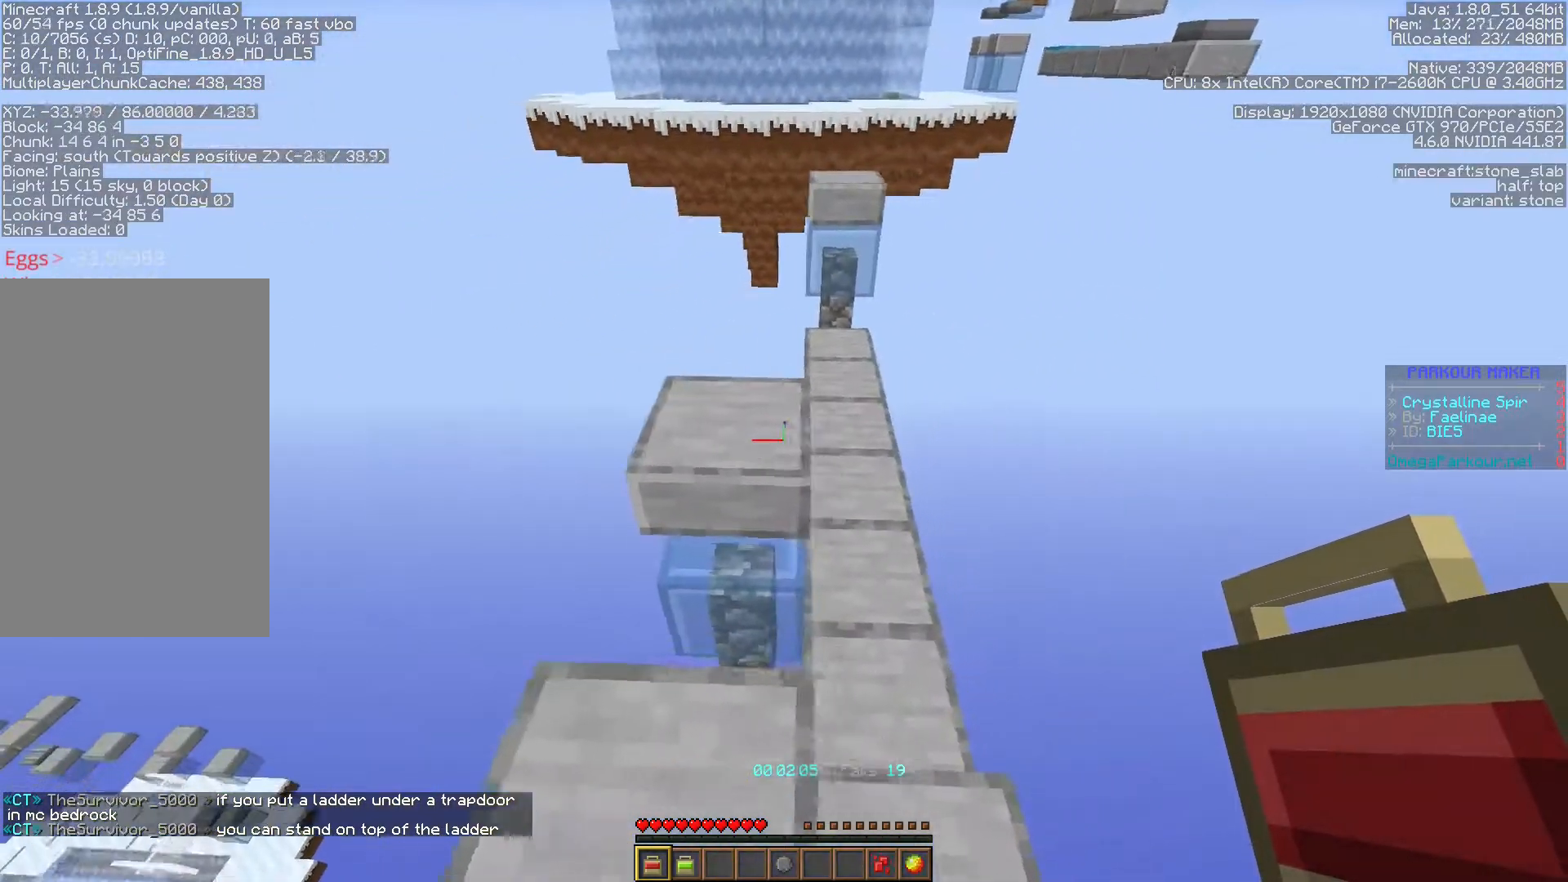
{"keys": ["ctrl", "s", "shift"], "events": [[17, "shift", "down"], [67, "d", "up"], [350, "a", "down"], [483, "a", "up"]]}
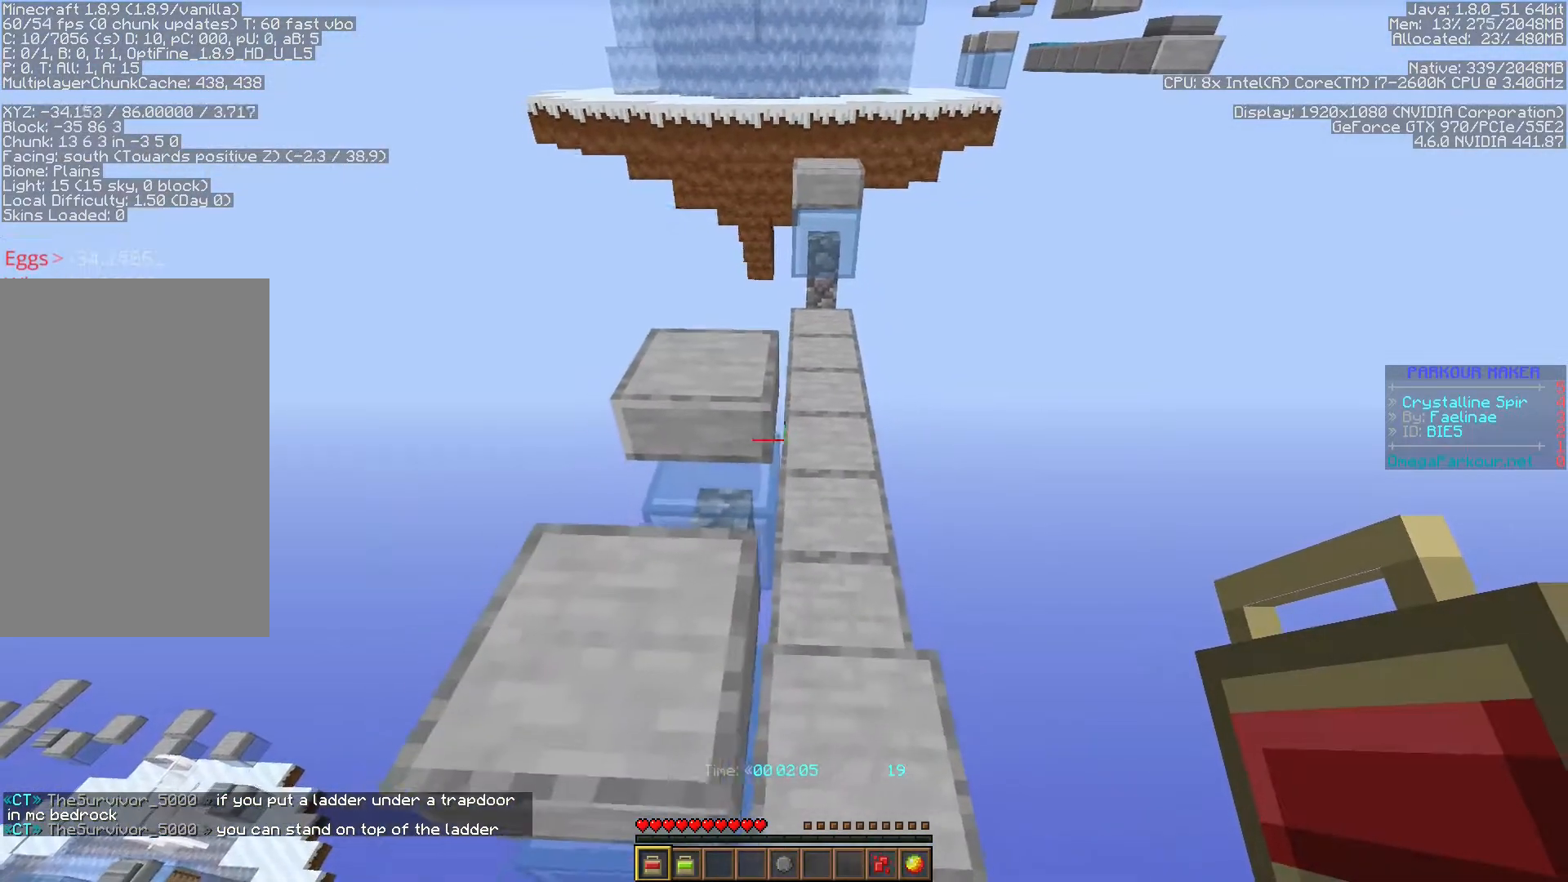
{"keys": ["ctrl", "shift", "w"], "events": [[167, "s", "up"], [500, "w", "down"]]}
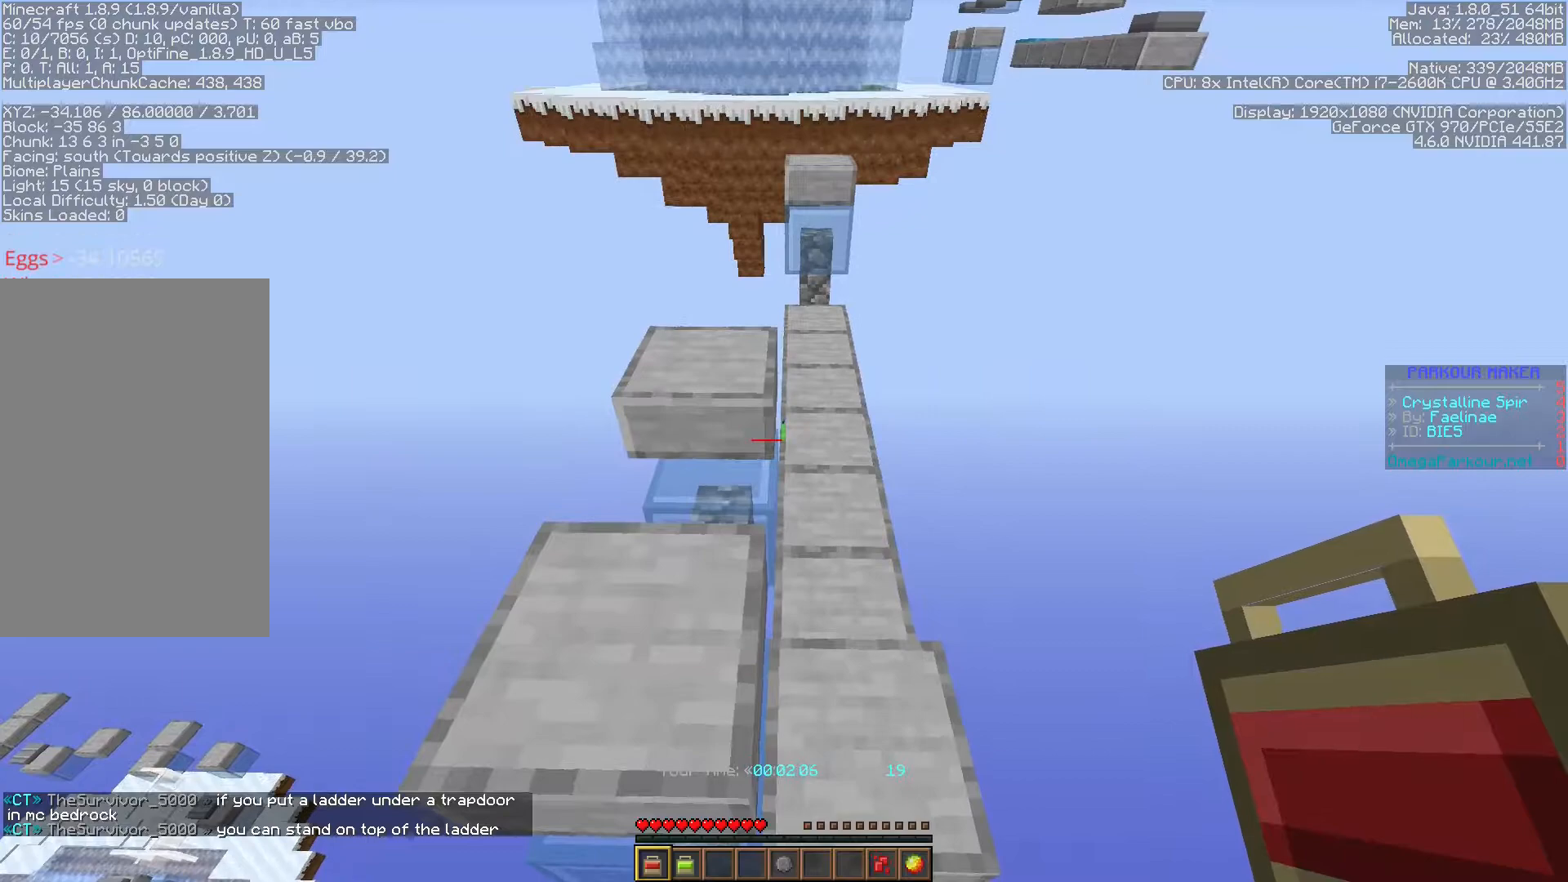
{"keys": ["ctrl", "shift"], "events": [[33, "w", "up"], [267, "w", "down"], [300, "w", "up"]]}
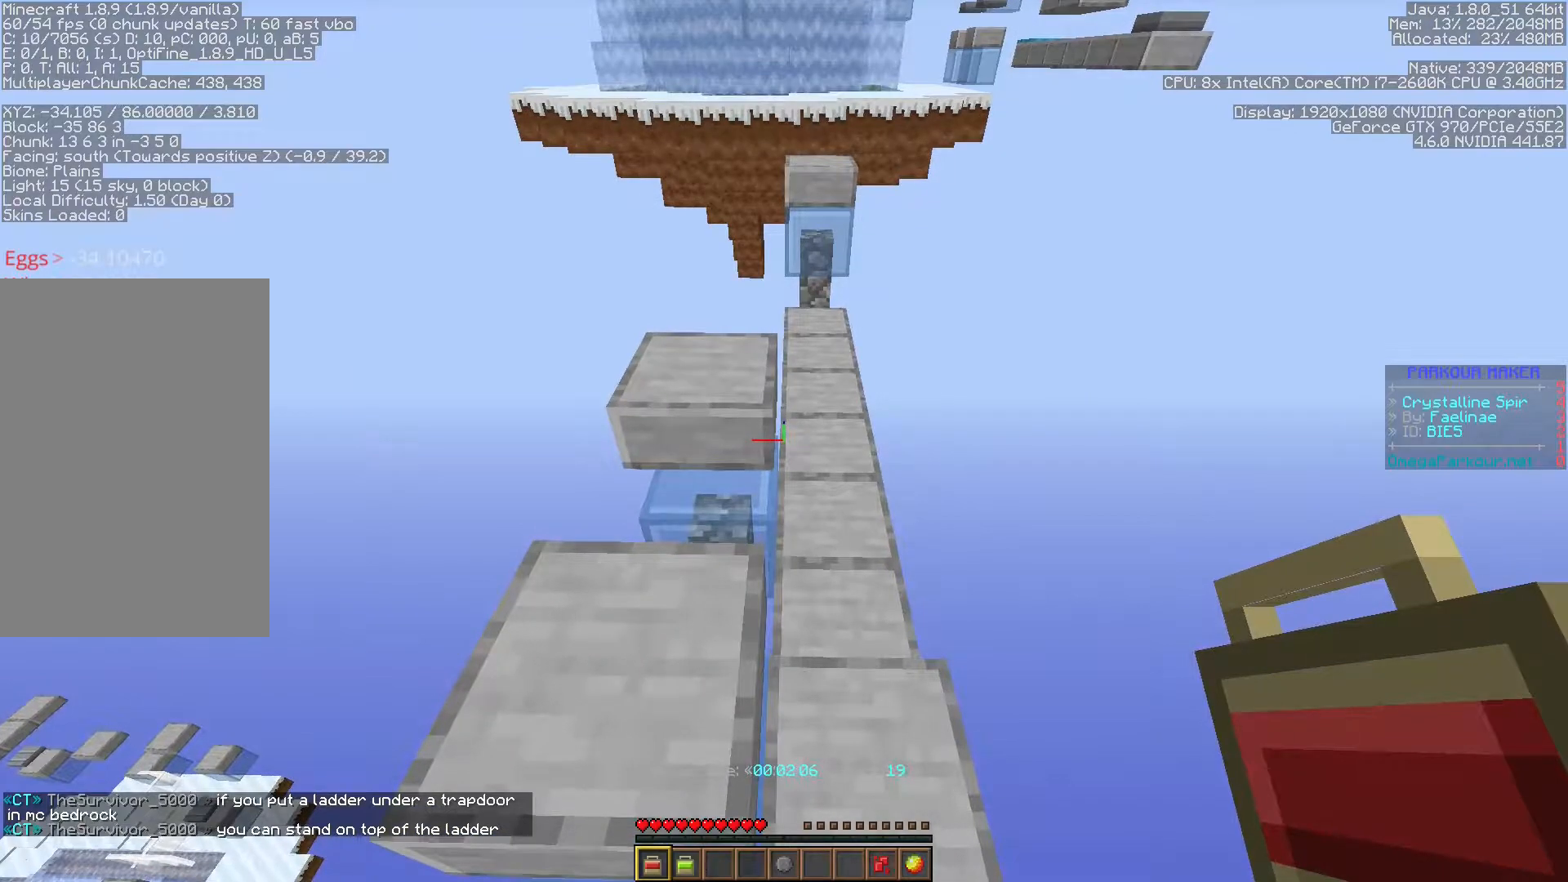
{"keys": ["ctrl", "space", "w"], "events": [[183, "shift", "up"], [183, "w", "down"], [267, "space", "down"]]}
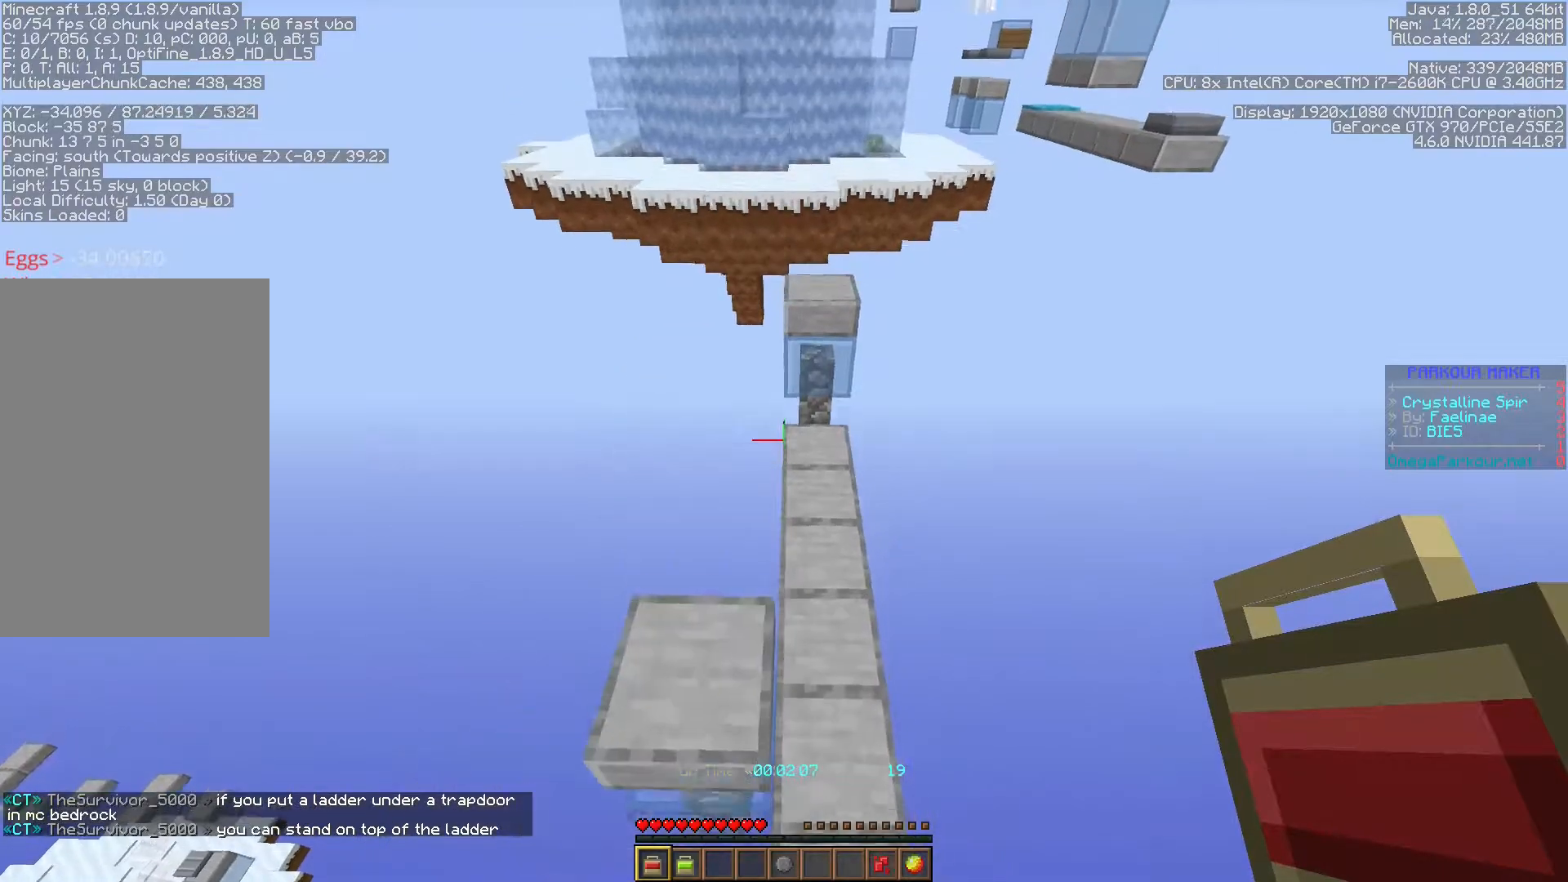
{"keys": ["ctrl", "s"], "events": [[117, "space", "up"], [133, "w", "up"], [200, "s", "down"]]}
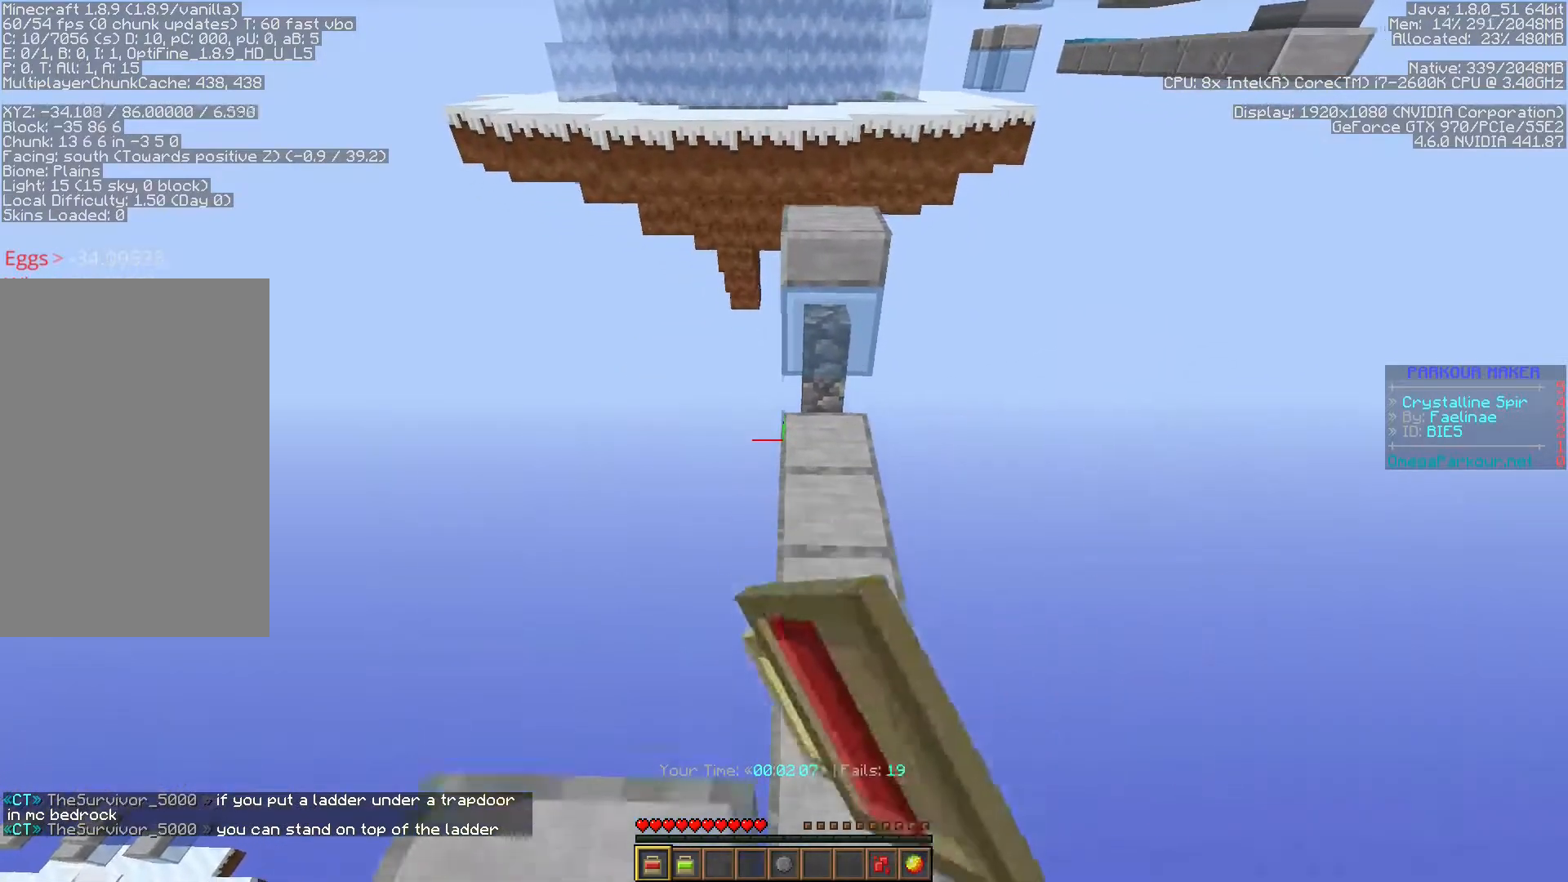
{"keys": ["ctrl", "s"], "events": [[50, "space", "down"], [217, "space", "up"]]}
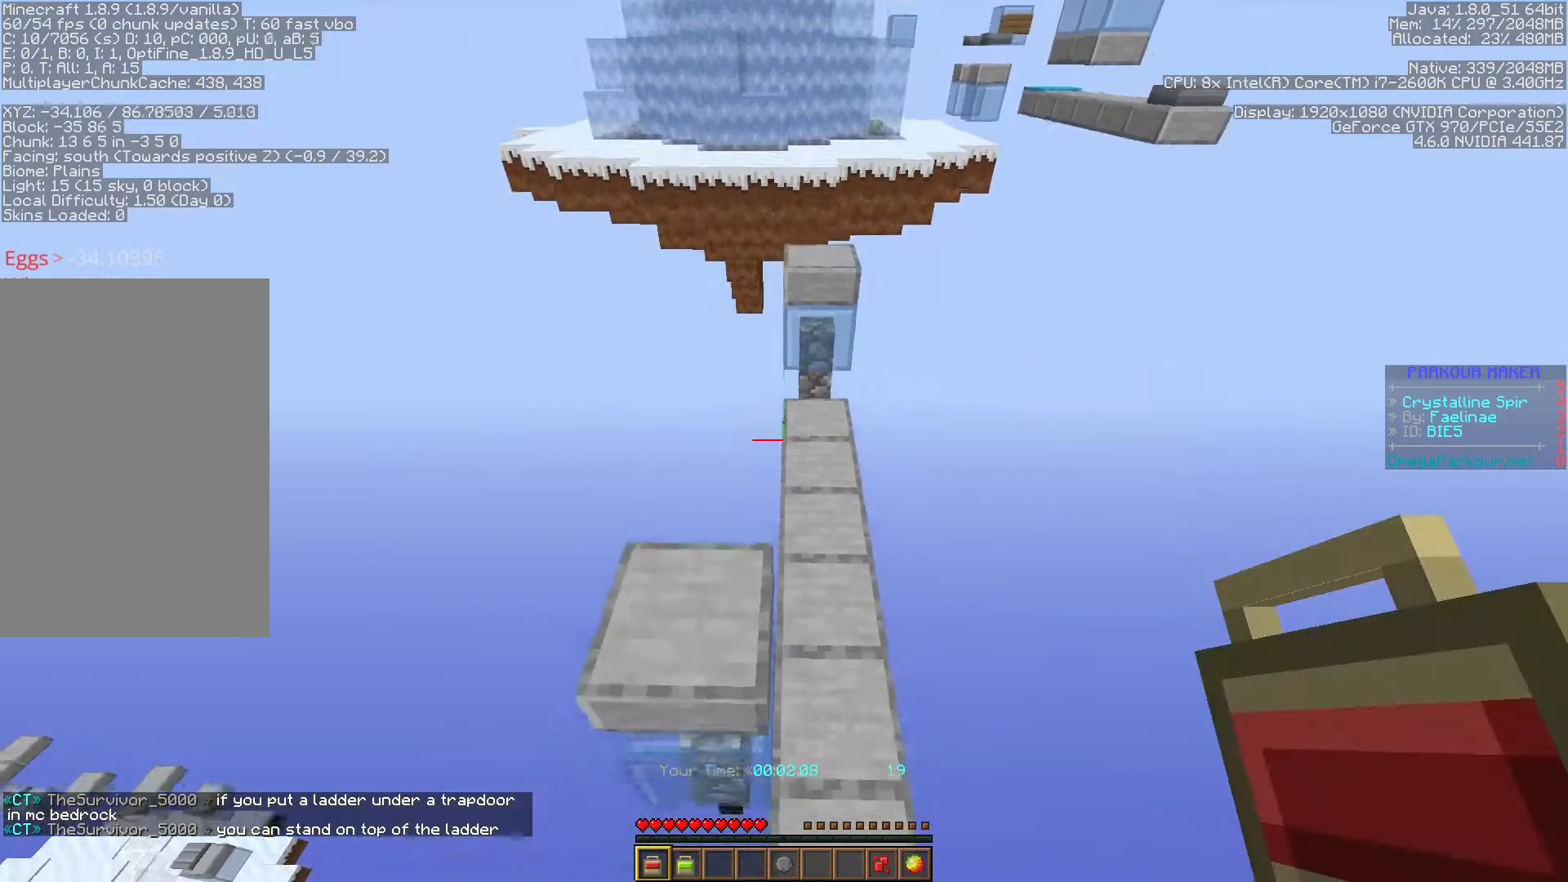
{"keys": ["ctrl", "s", "shift"], "events": [[217, "shift", "down"]]}
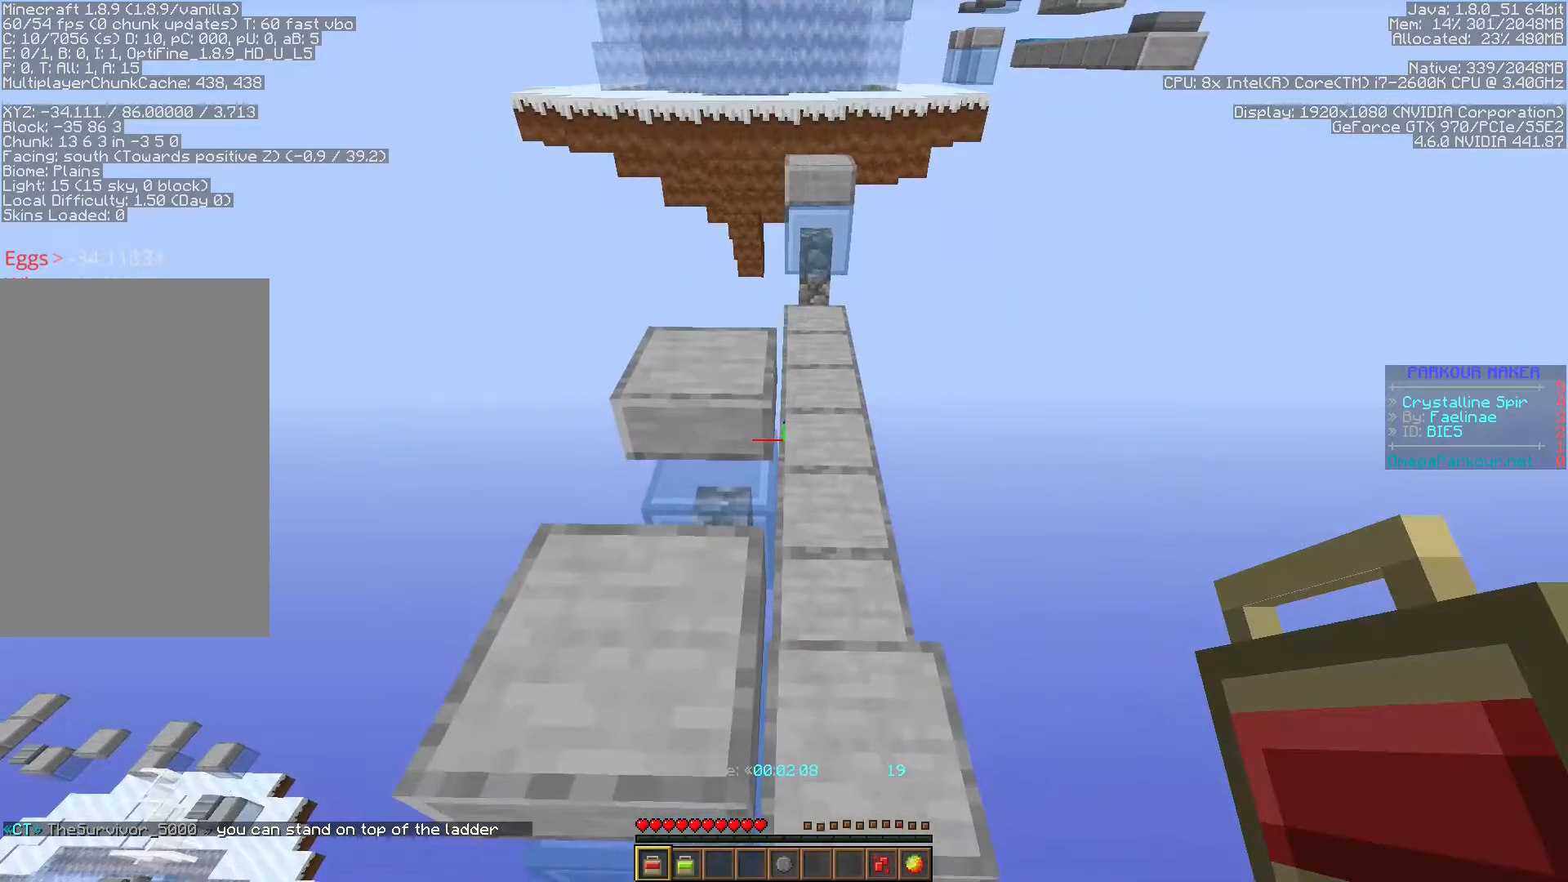
{"keys": ["ctrl", "shift"], "events": [[50, "s", "up"], [350, "w", "down"], [400, "w", "up"]]}
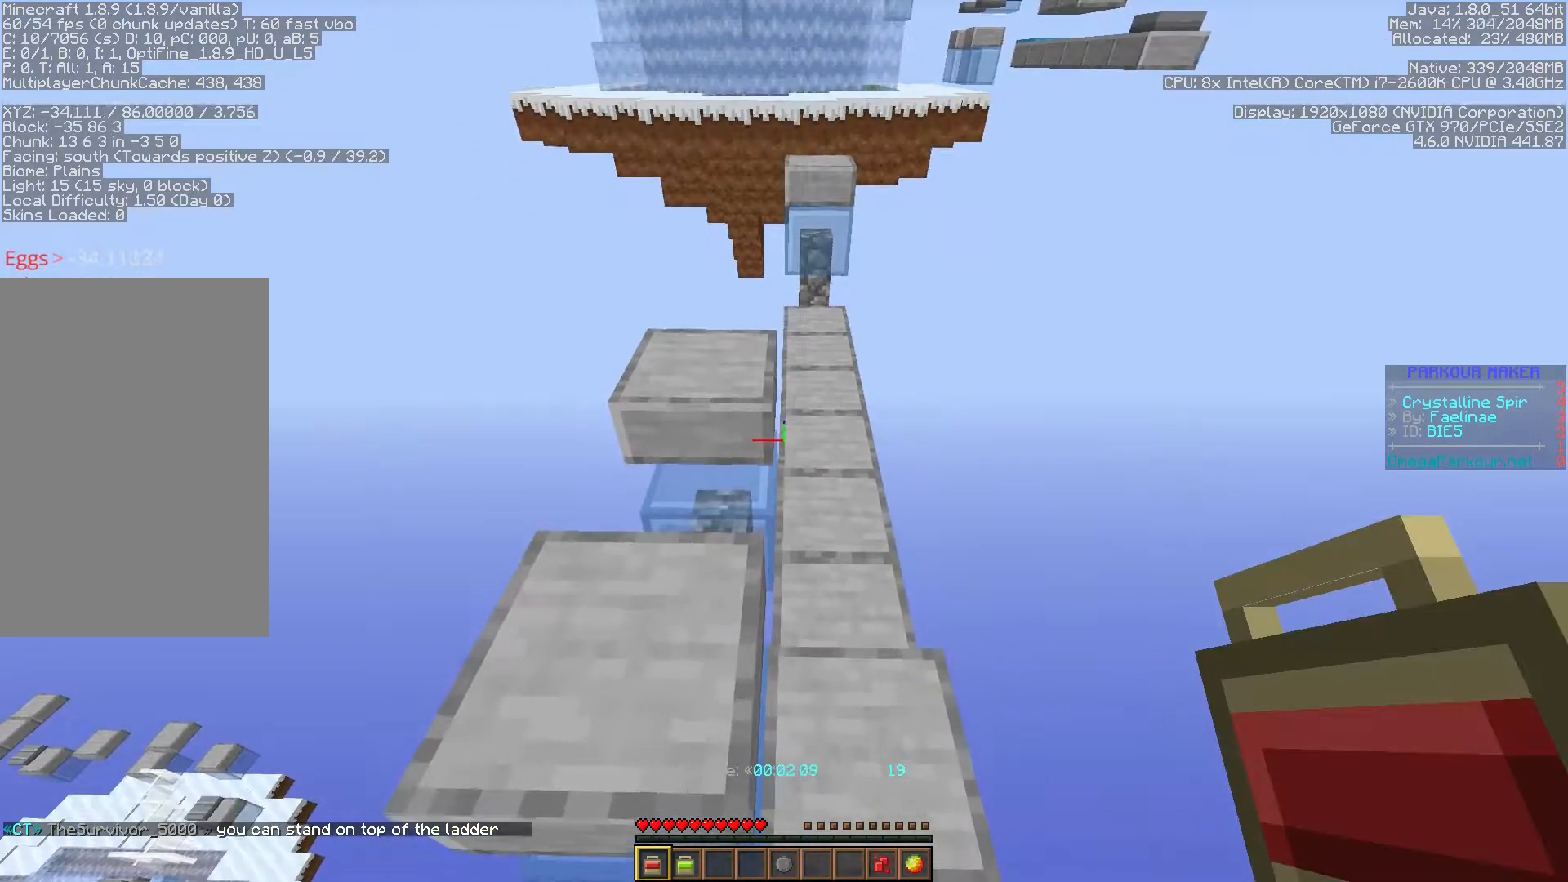
{"keys": ["ctrl"], "events": [[117, "w", "down"], [150, "w", "up"], [483, "shift", "up"]]}
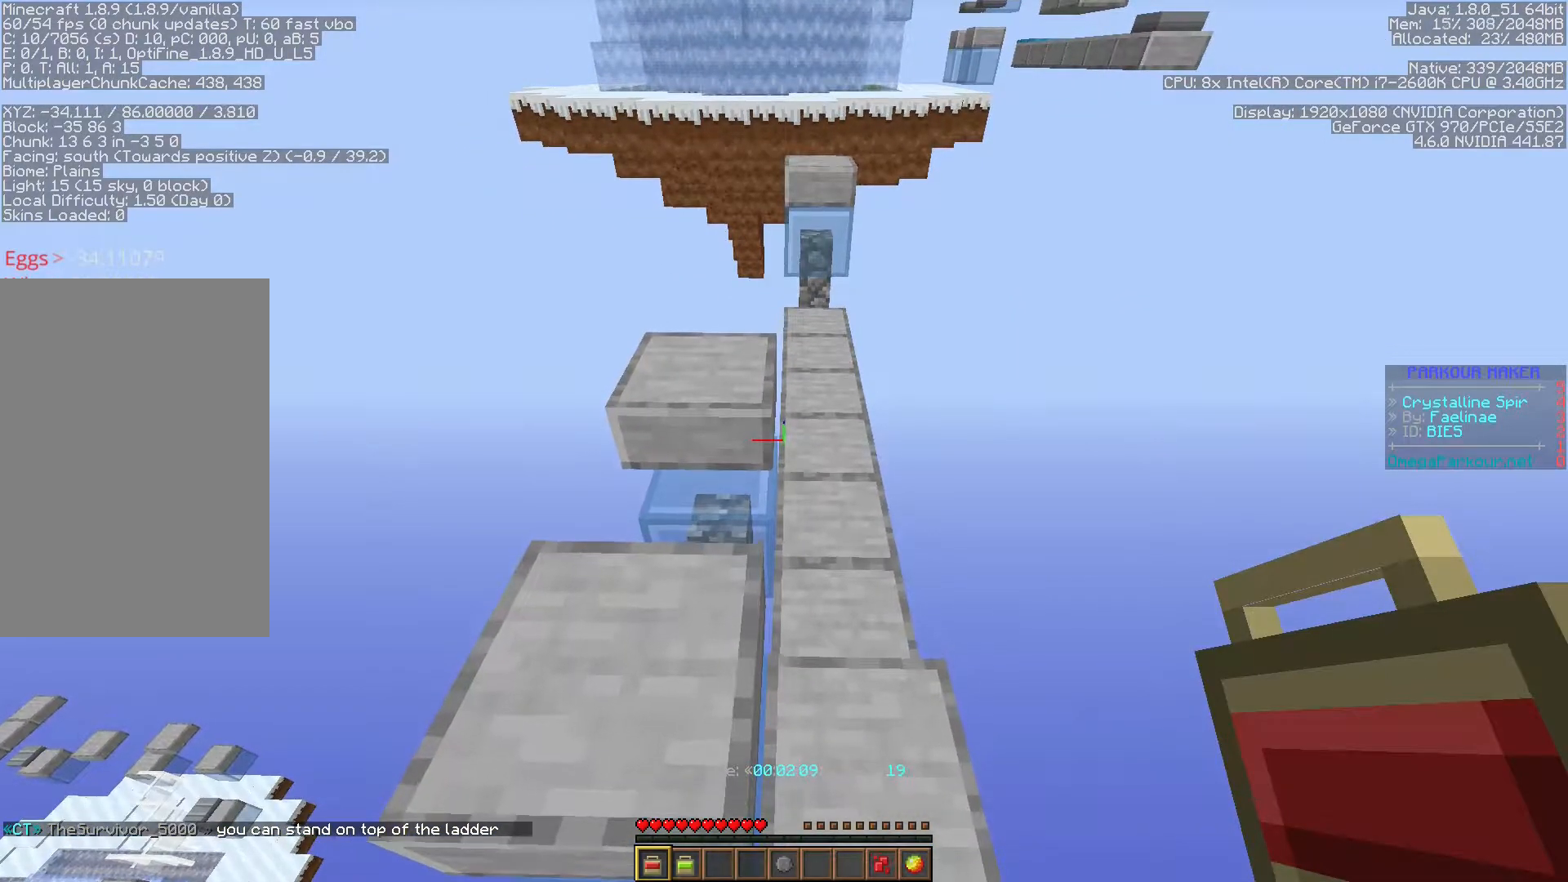
{"keys": ["ctrl", "space", "w"], "events": [[17, "w", "down"], [100, "space", "down"]]}
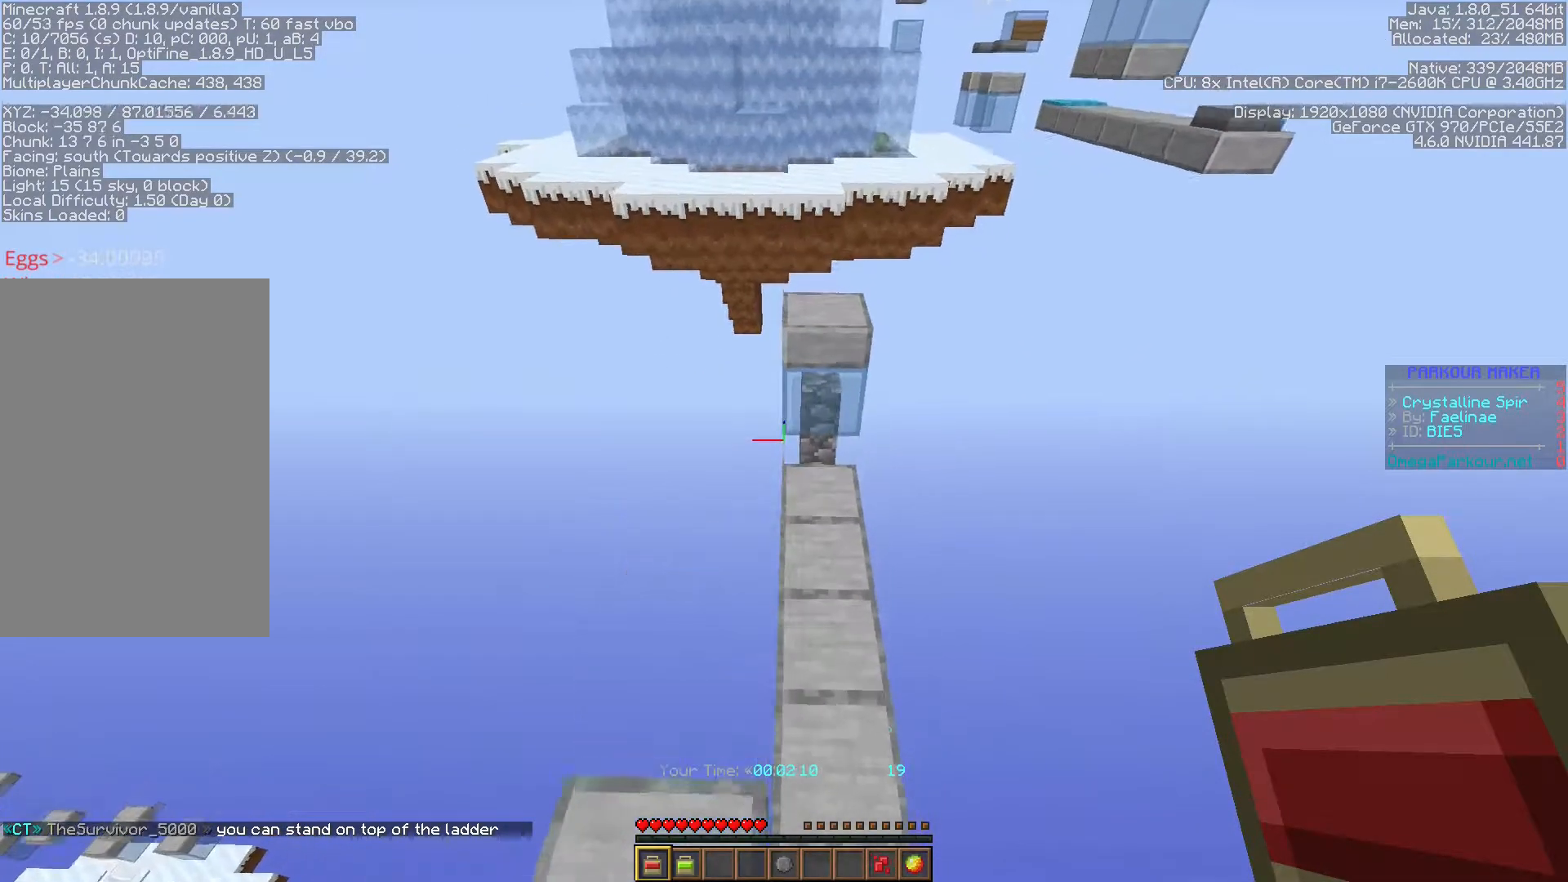
{"keys": ["ctrl", "w"], "events": [[433, "space", "up"]]}
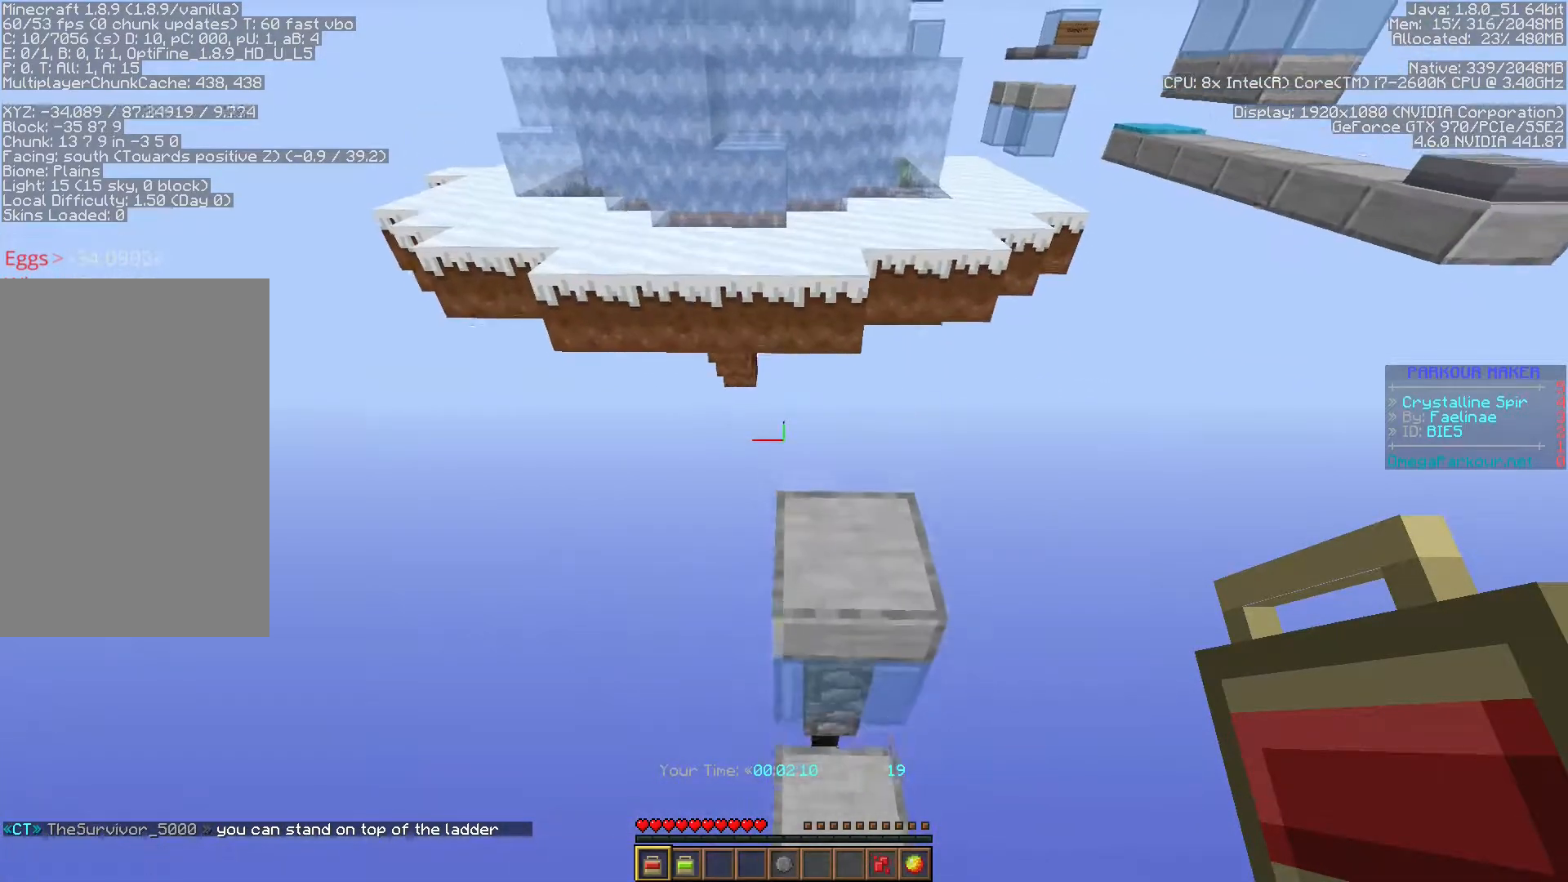
{"keys": ["ctrl", "space", "w"], "events": [[350, "space", "down"]]}
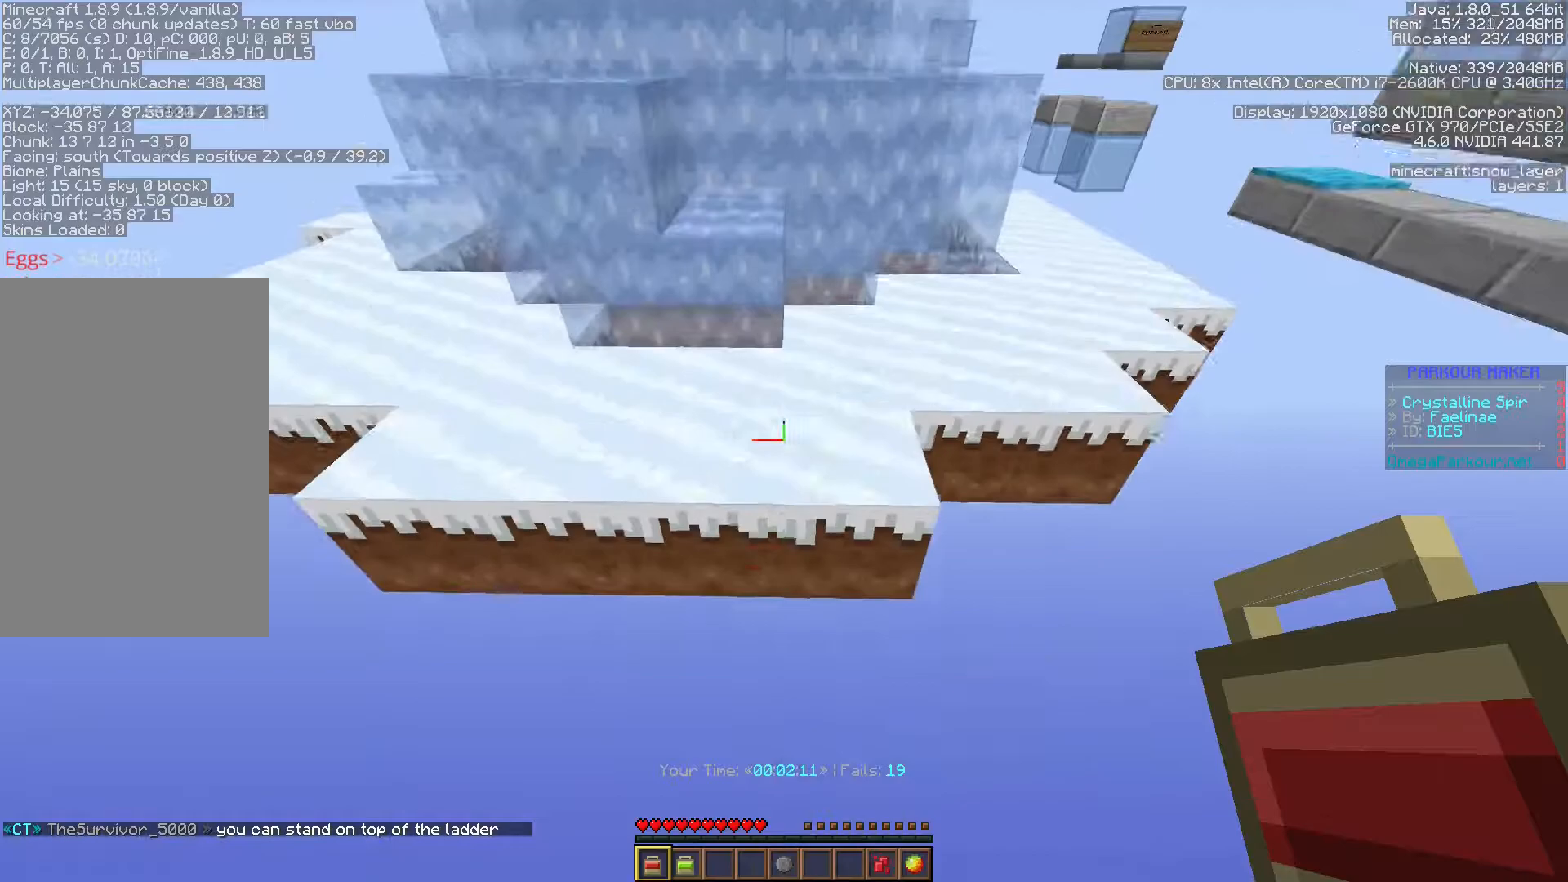
{"keys": ["ctrl"], "events": [[167, "space", "up"], [233, "a", "down"], [350, "w", "up"], [433, "a", "up"]]}
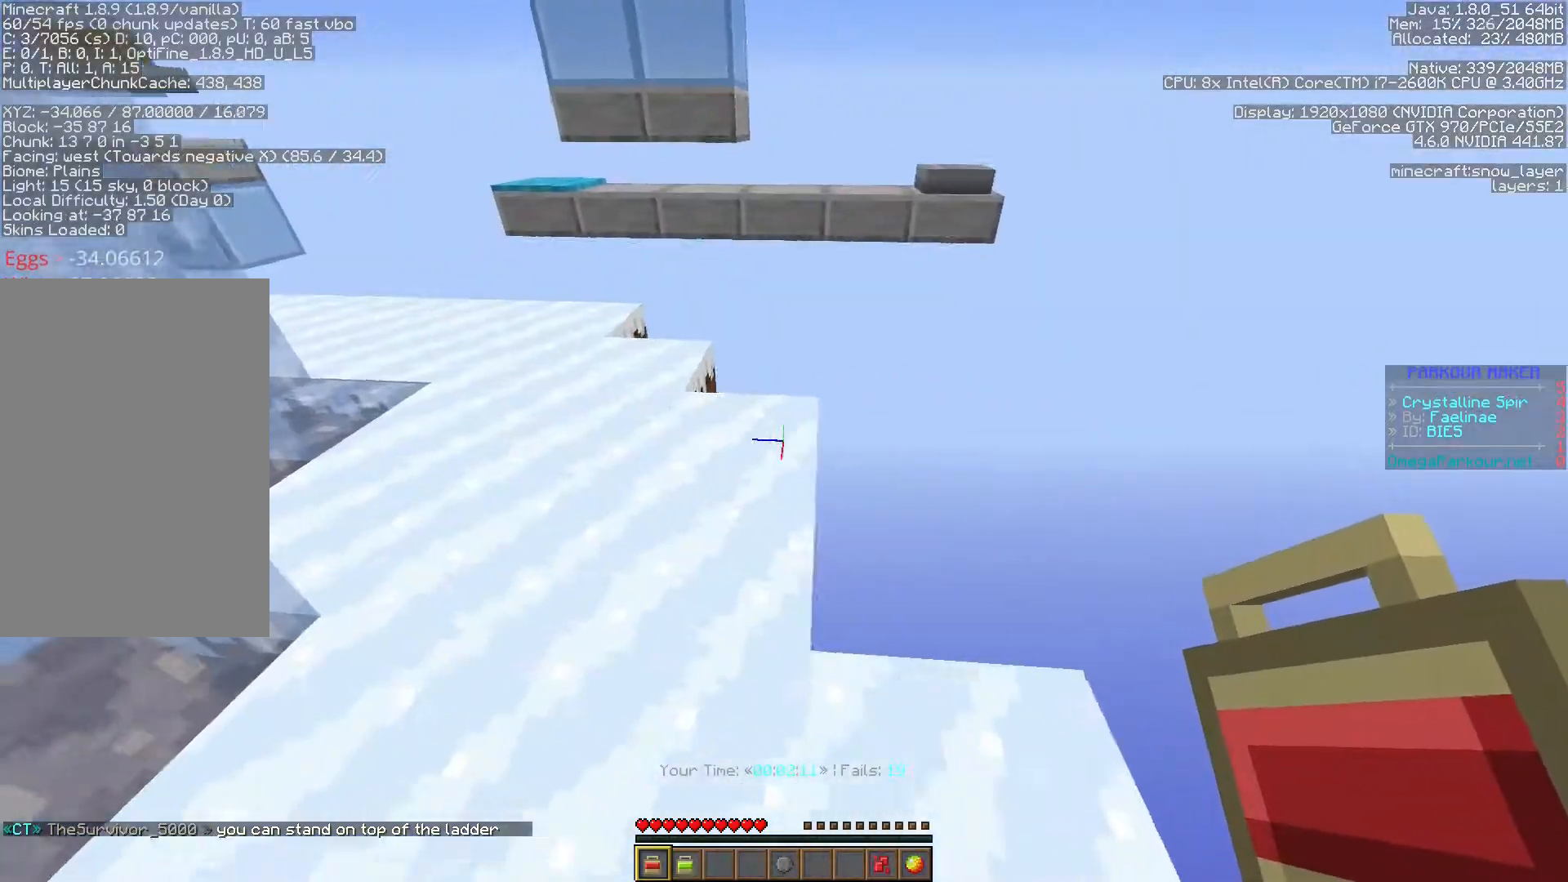
{"keys": ["a", "ctrl", "w"], "events": [[100, "w", "down"], [183, "space", "down"], [350, "a", "down"], [367, "space", "up"]]}
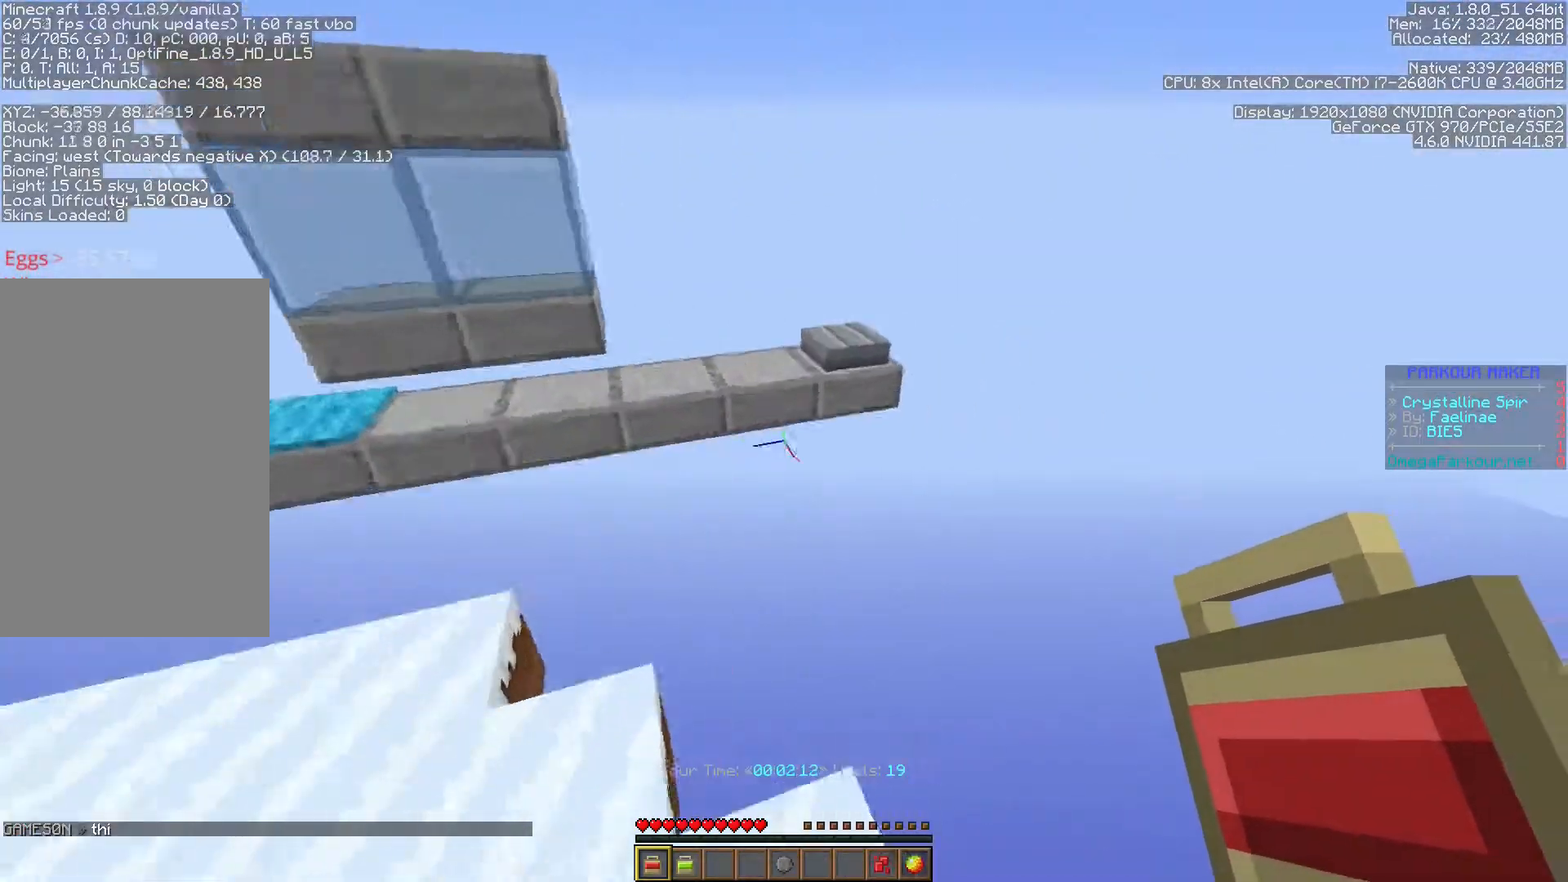
{"keys": ["ctrl", "space", "w"], "events": [[50, "a", "up"], [400, "space", "down"]]}
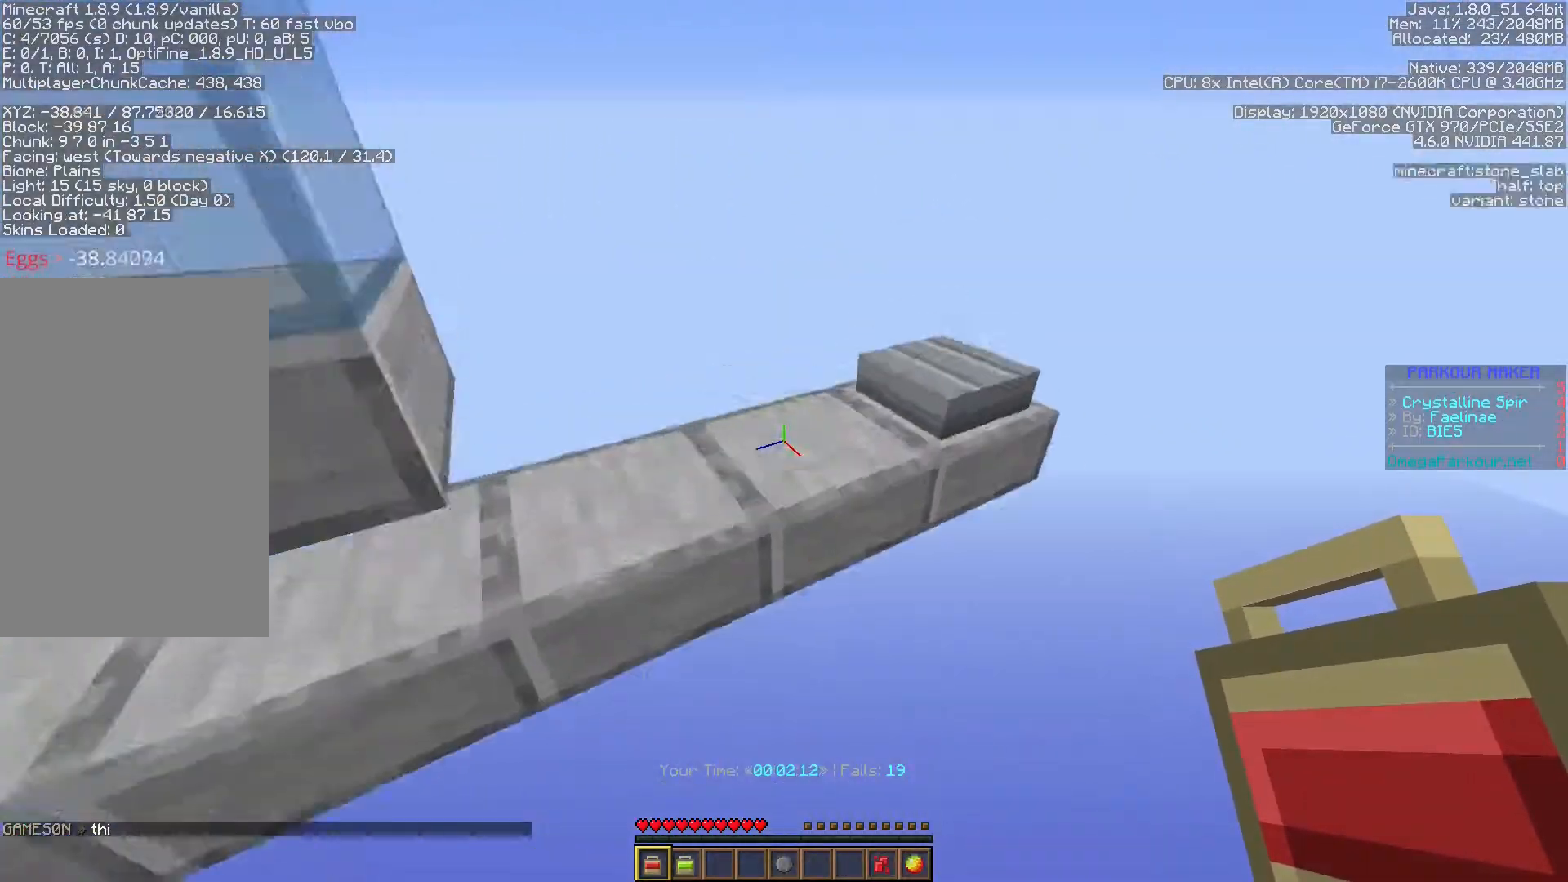
{"keys": ["ctrl", "s"], "events": [[83, "space", "up"], [100, "d", "down"], [183, "w", "up"], [283, "s", "down"], [417, "d", "up"]]}
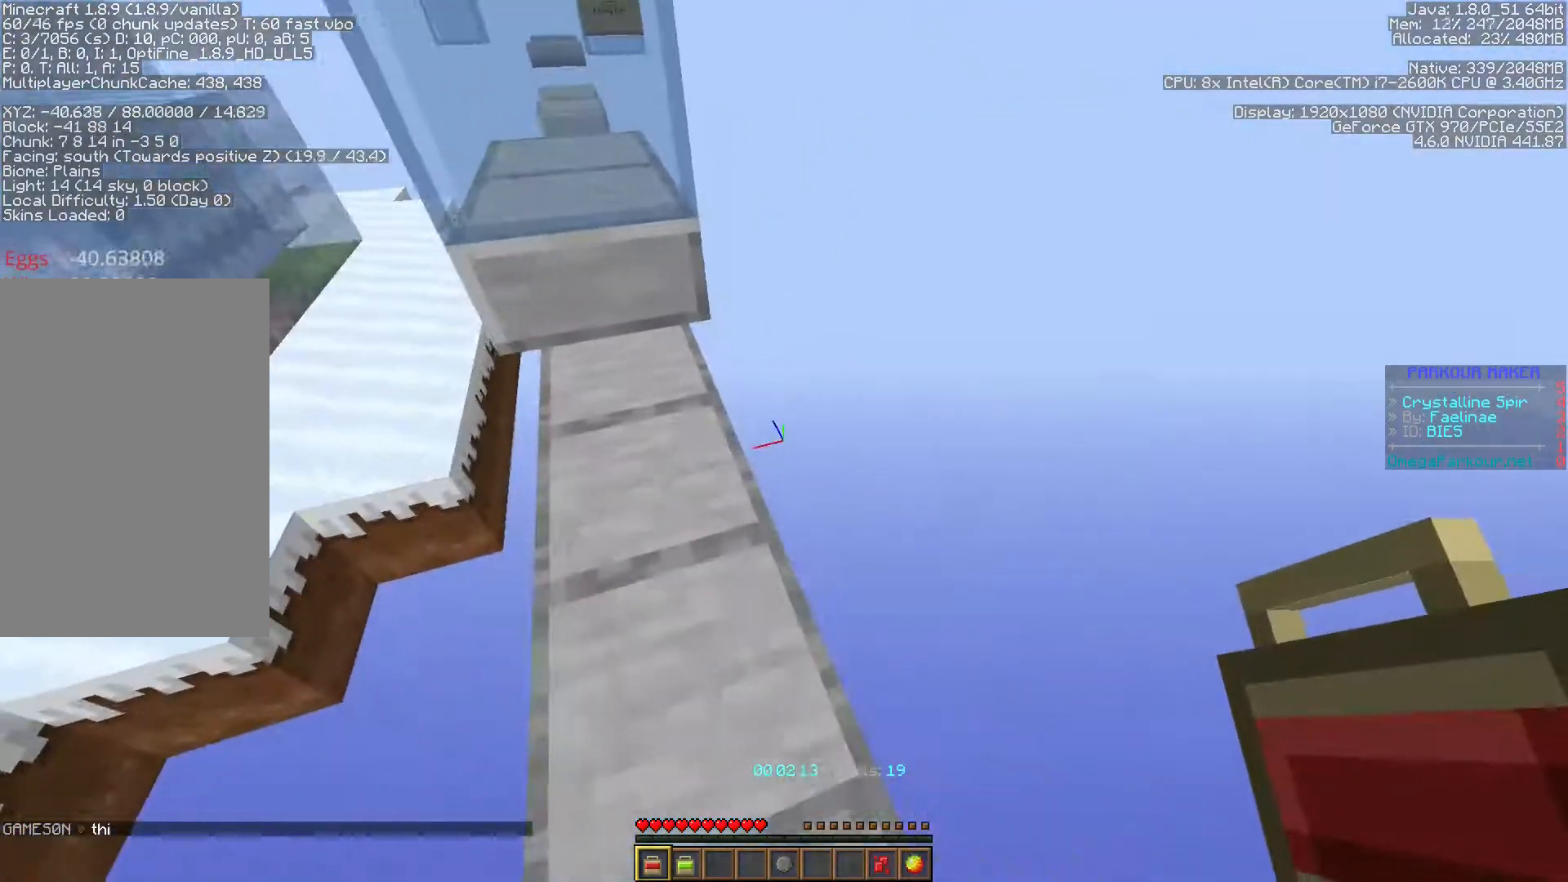
{"keys": ["ctrl", "shift"], "events": [[183, "shift", "down"], [467, "s", "up"]]}
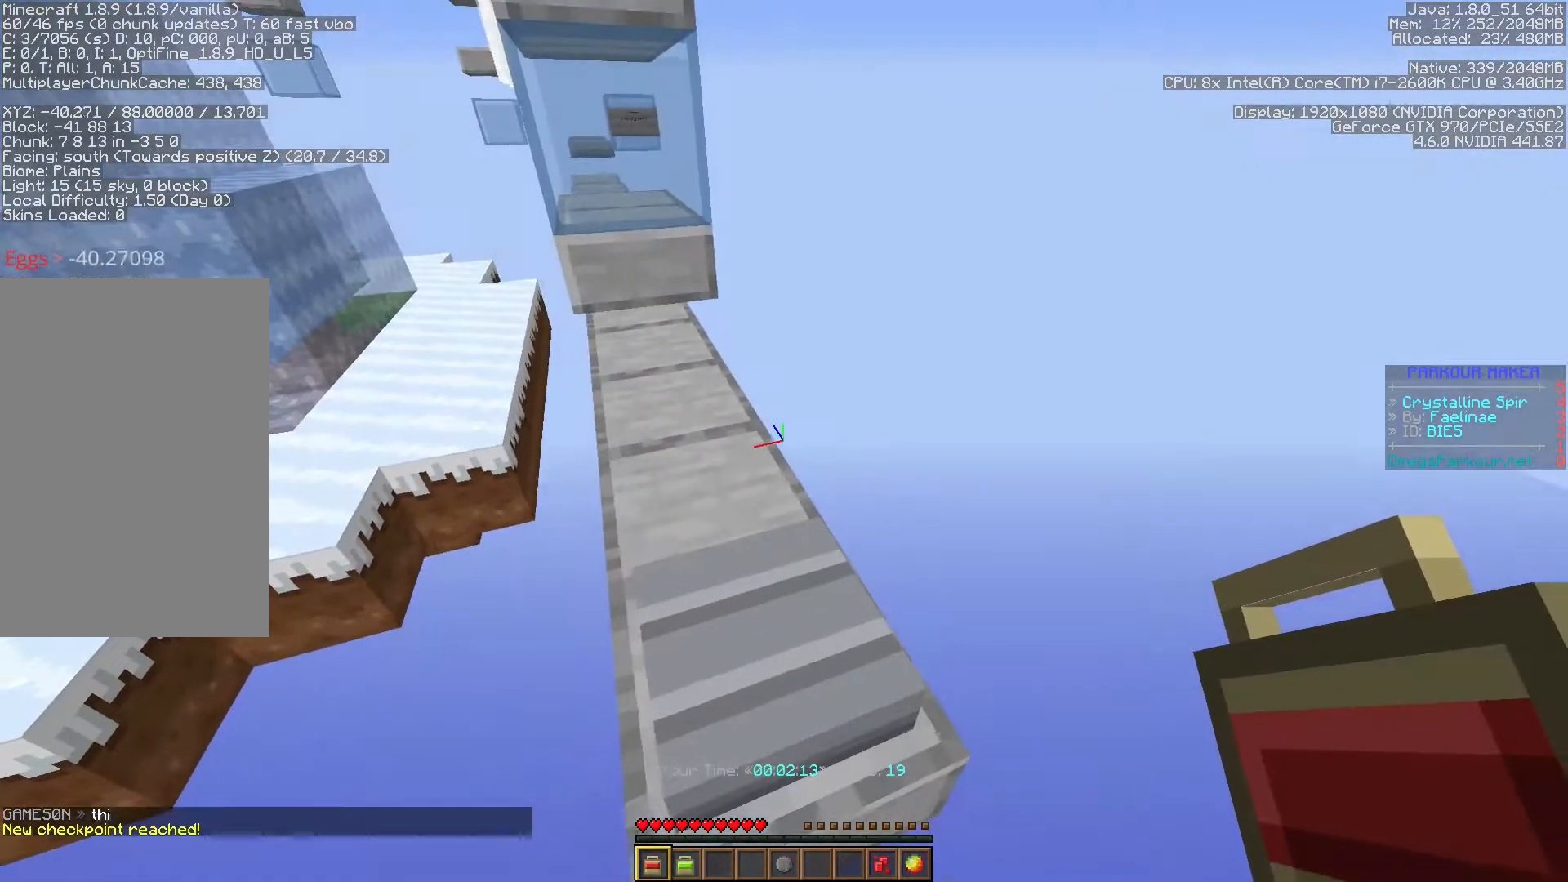
{"keys": ["ctrl", "w"], "events": [[183, "w", "down"], [200, "shift", "up"], [233, "space", "down"], [500, "space", "up"]]}
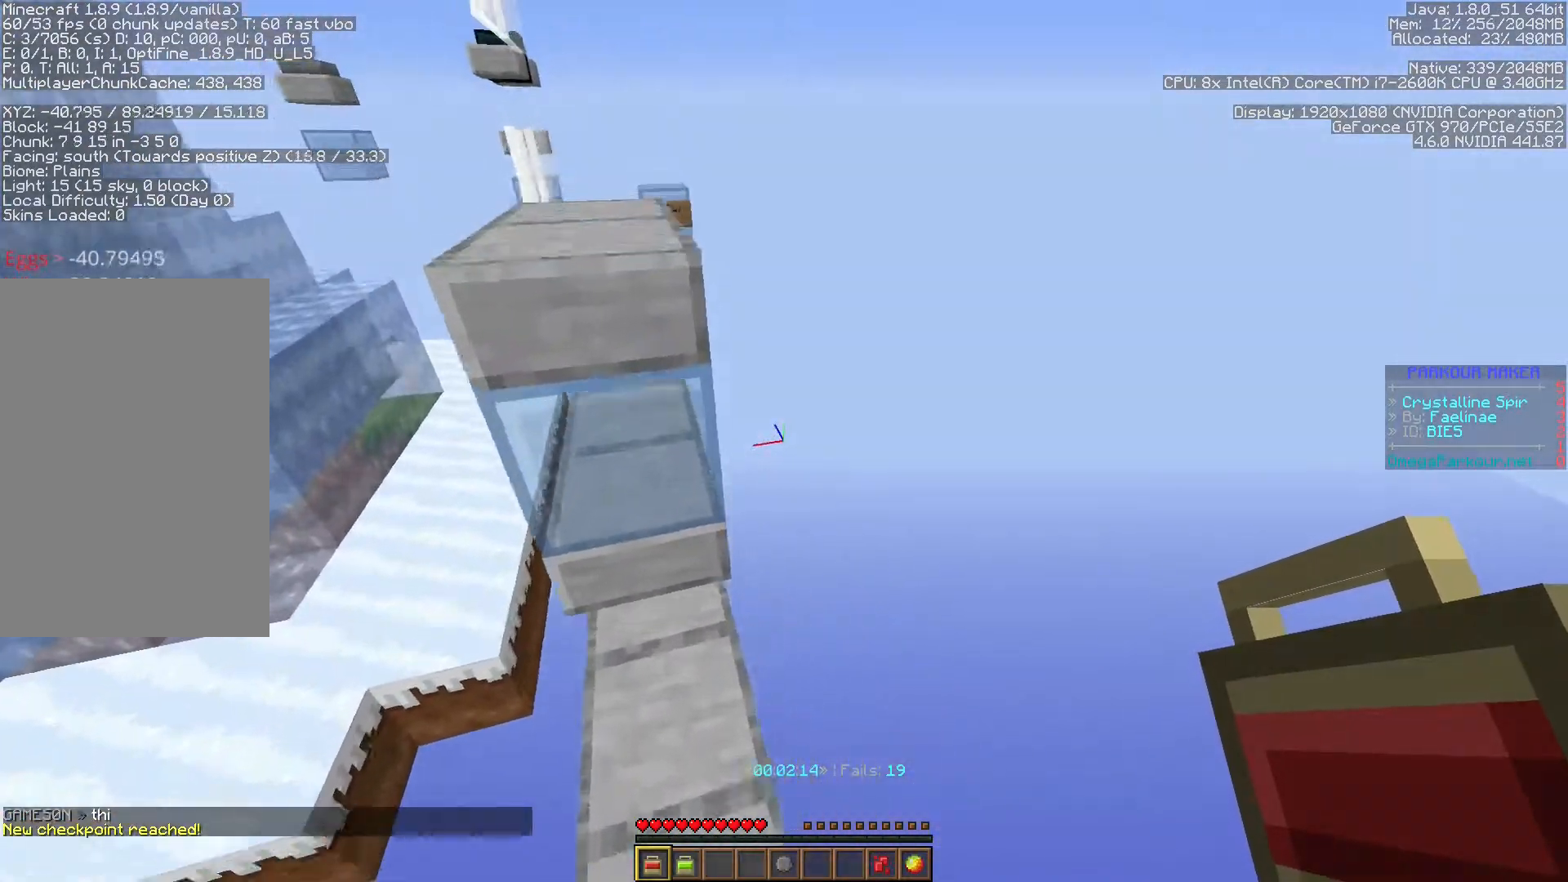
{"keys": ["ctrl", "space", "w"], "events": [[333, "space", "down"]]}
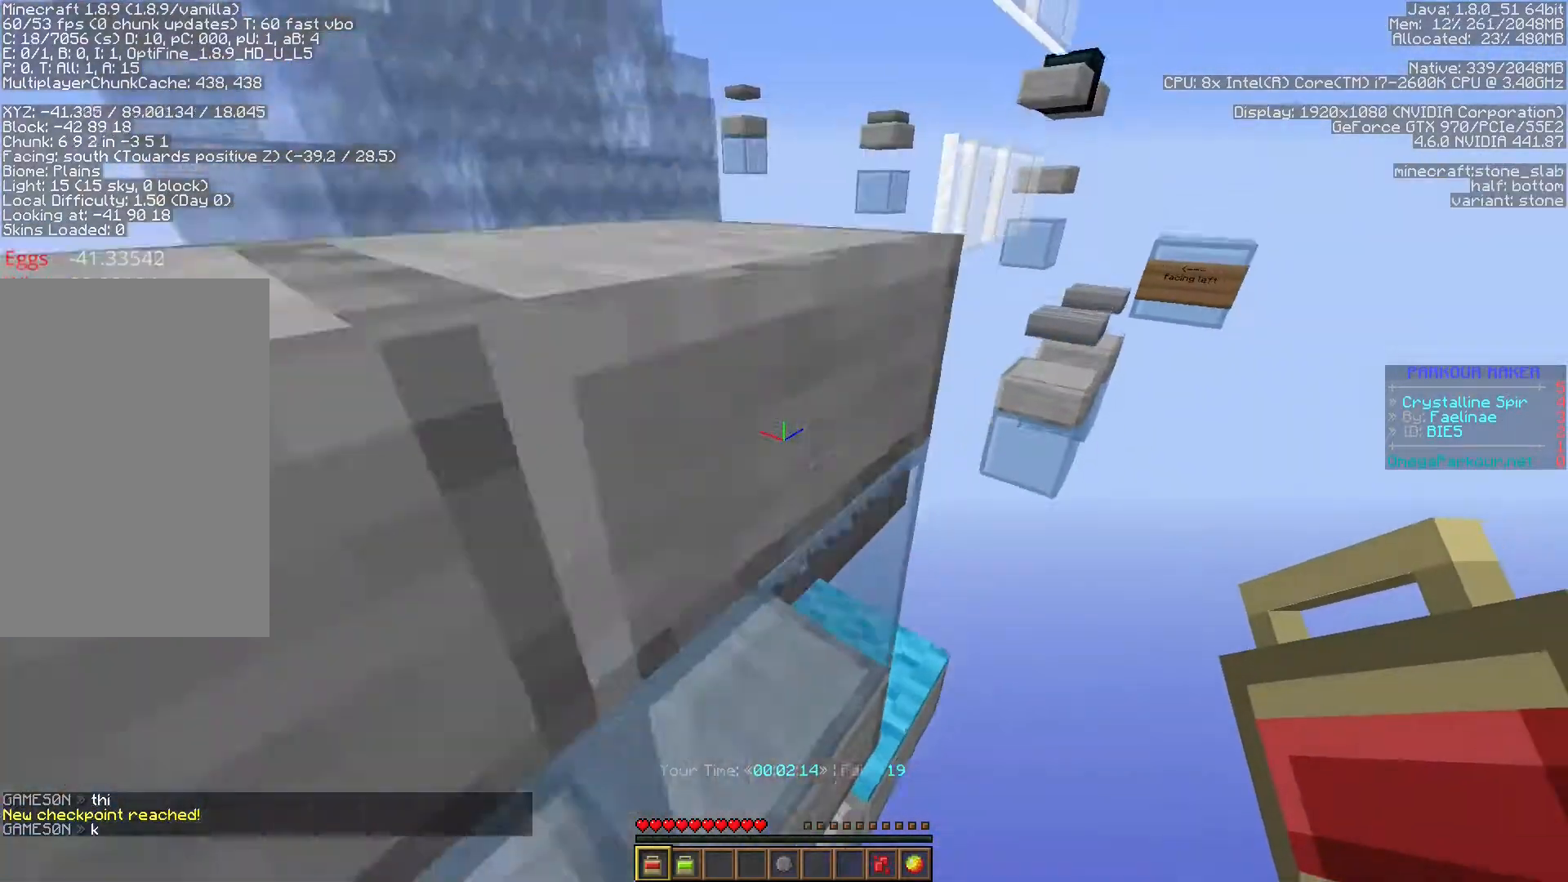
{"keys": ["ctrl", "space", "w"], "events": [[33, "space", "up"], [450, "space", "down"]]}
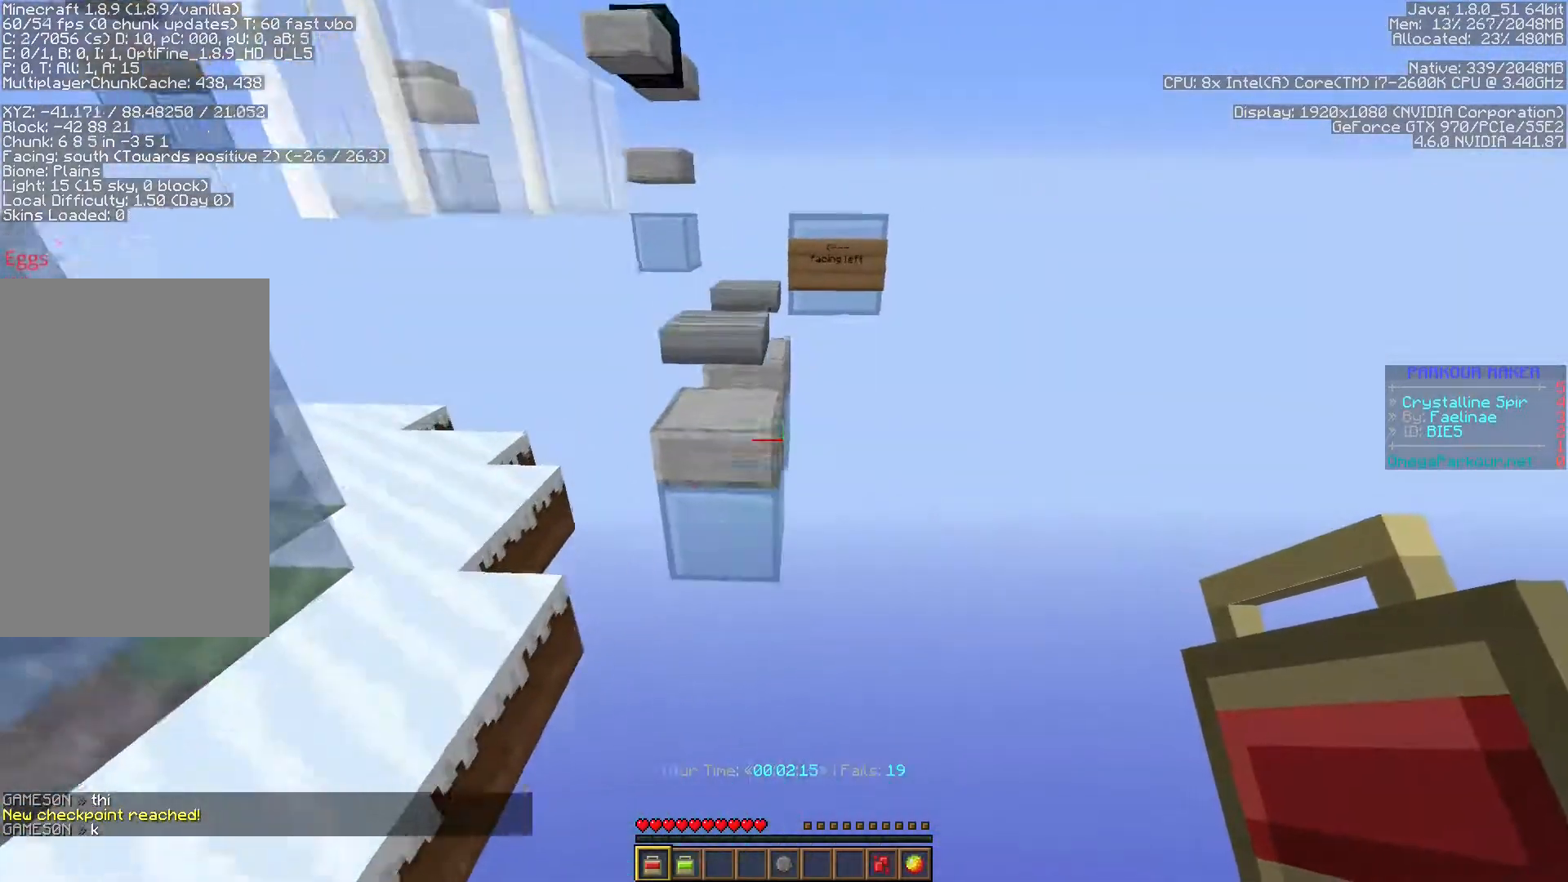
{"keys": ["a", "ctrl"], "events": [[400, "space", "up"], [450, "a", "down"], [467, "w", "up"]]}